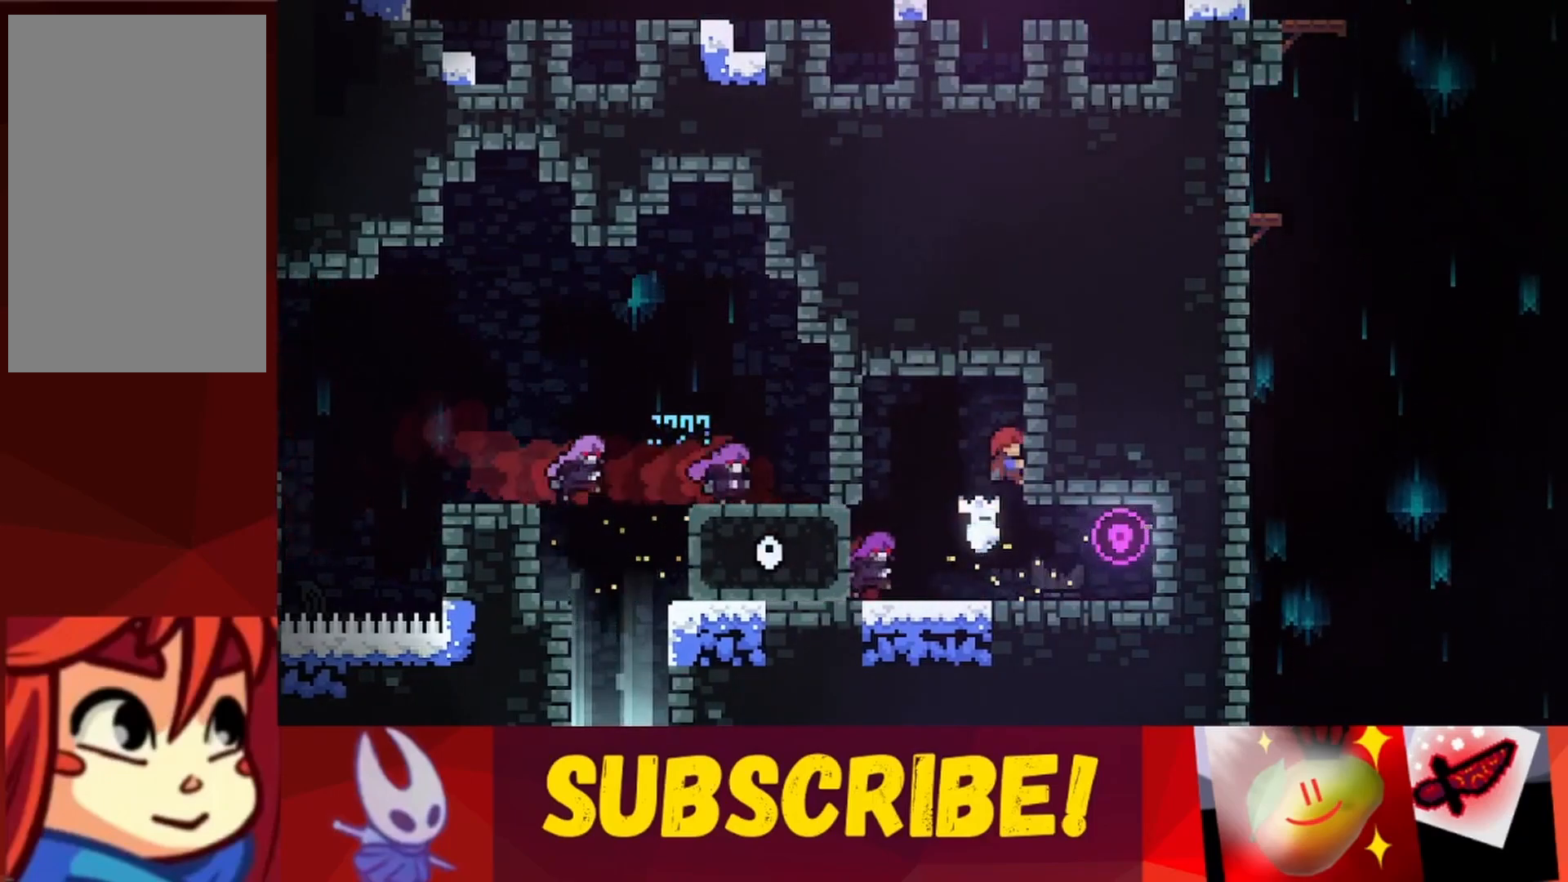
Gameplay with keyboard; each line is a JSON object with the keys held at the frame after it. "events" lists presses ("down") and releases ("up") of "dash", "down", "grab", "jump", "jump2", "left", "right" and "up" between this image and that frame as [ms after this image, input, new state], when the widget could be followed in between. No other keys are recorded. Mouse input is not recorded. Key names are as the overlay labels them; some are game actions (e.g. jump) rather than physical keys.
{"keys": ["grab"], "events": [[17, "right", "up"], [17, "up", "up"], [300, "up", "down"], [333, "up", "up"]]}
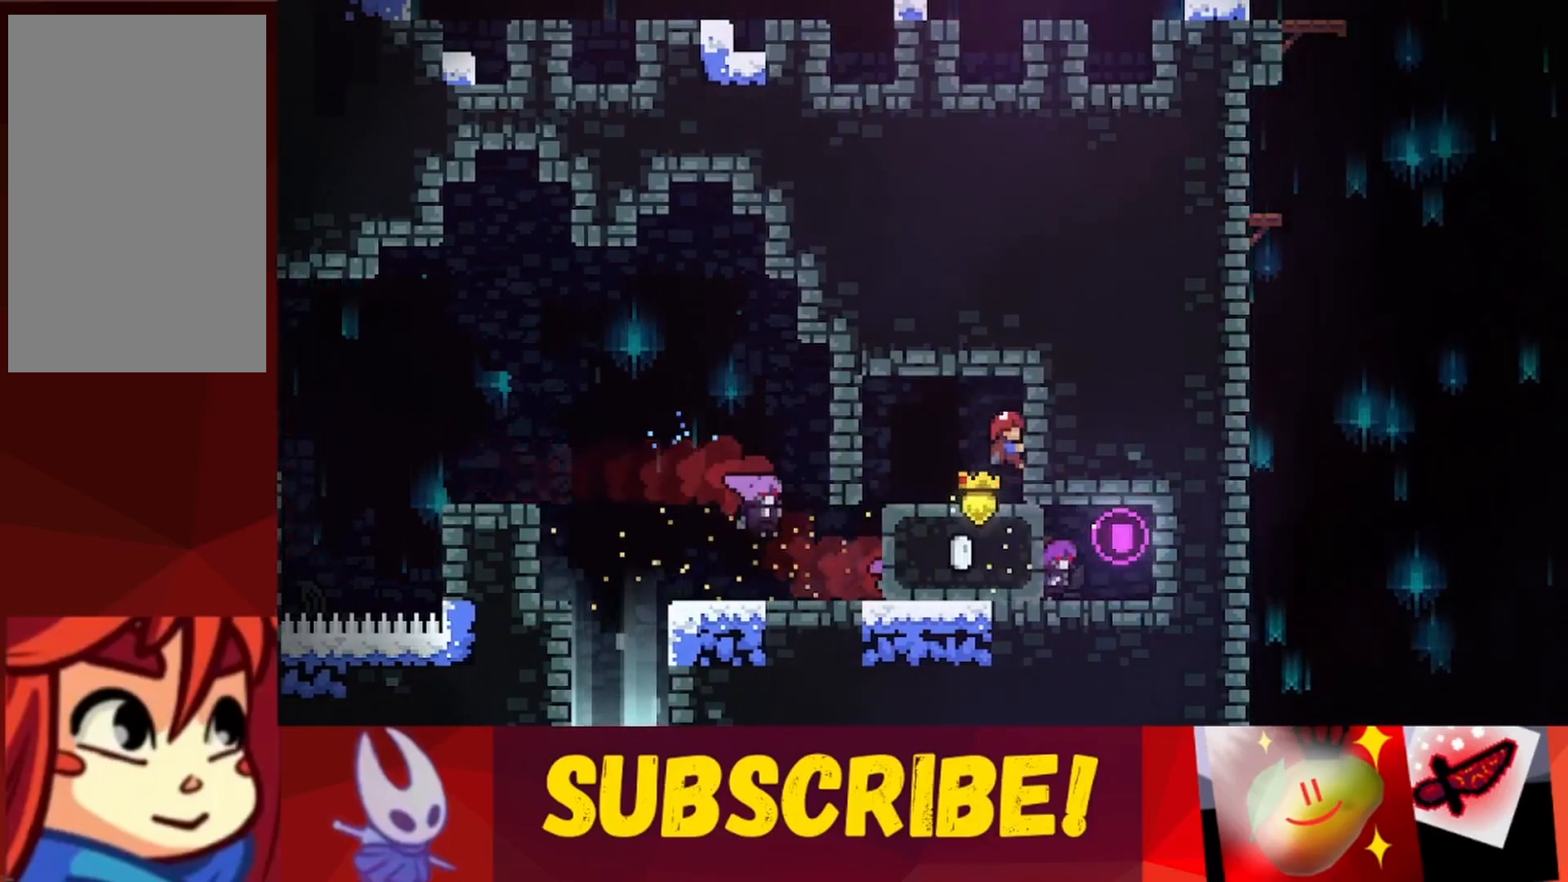
{"keys": ["grab"], "events": [[33, "left", "down"], [67, "jump", "down"], [117, "grab", "up"], [217, "jump", "up"], [350, "grab", "down"], [500, "left", "up"]]}
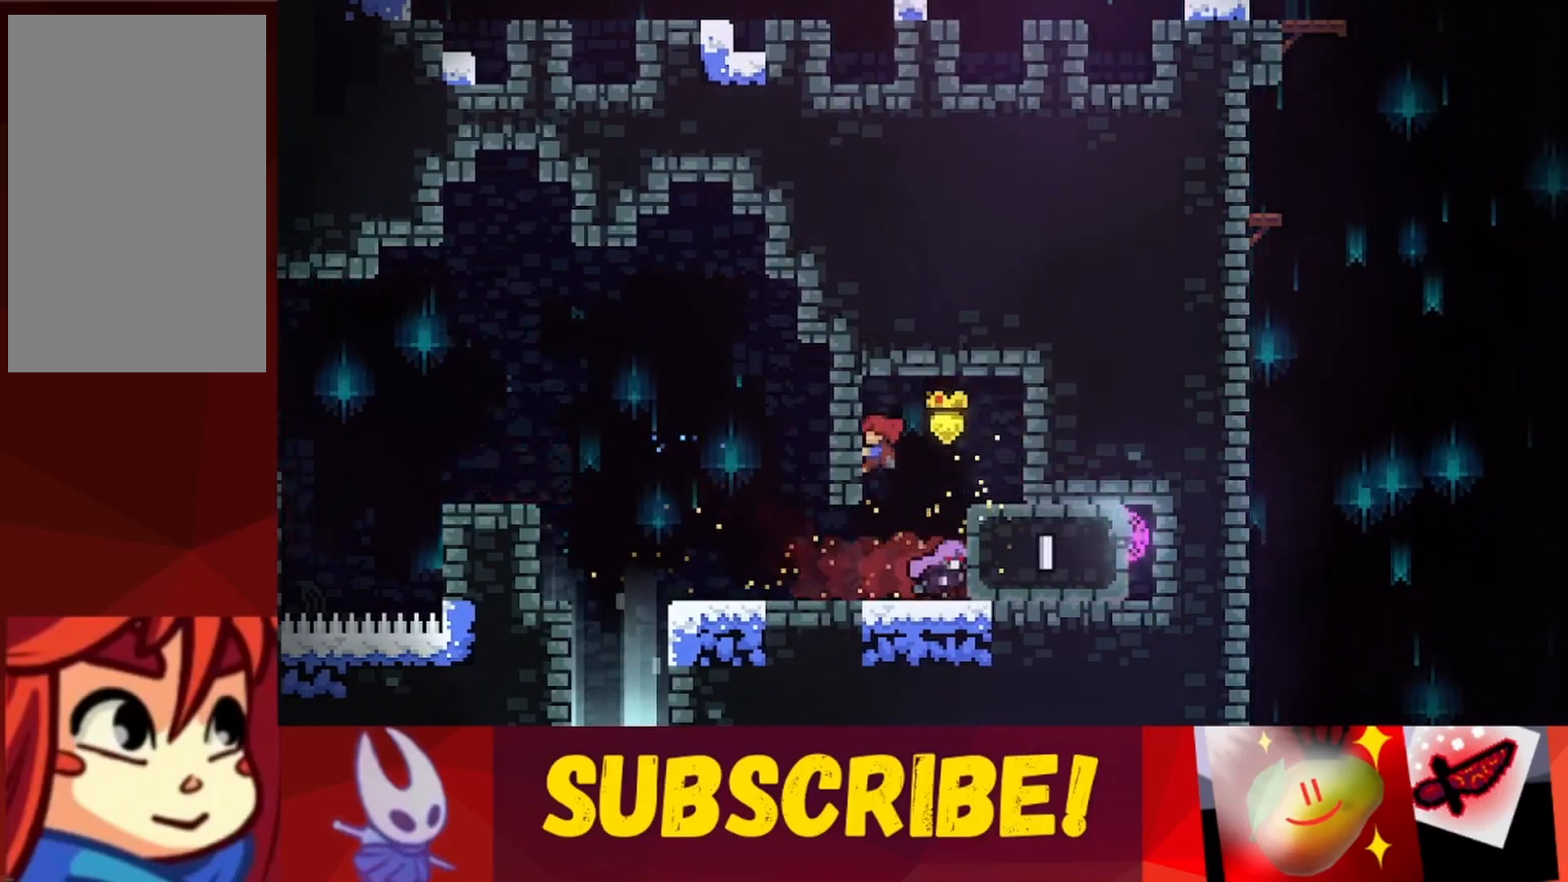
{"keys": ["left"], "events": [[183, "grab", "up"], [367, "left", "down"]]}
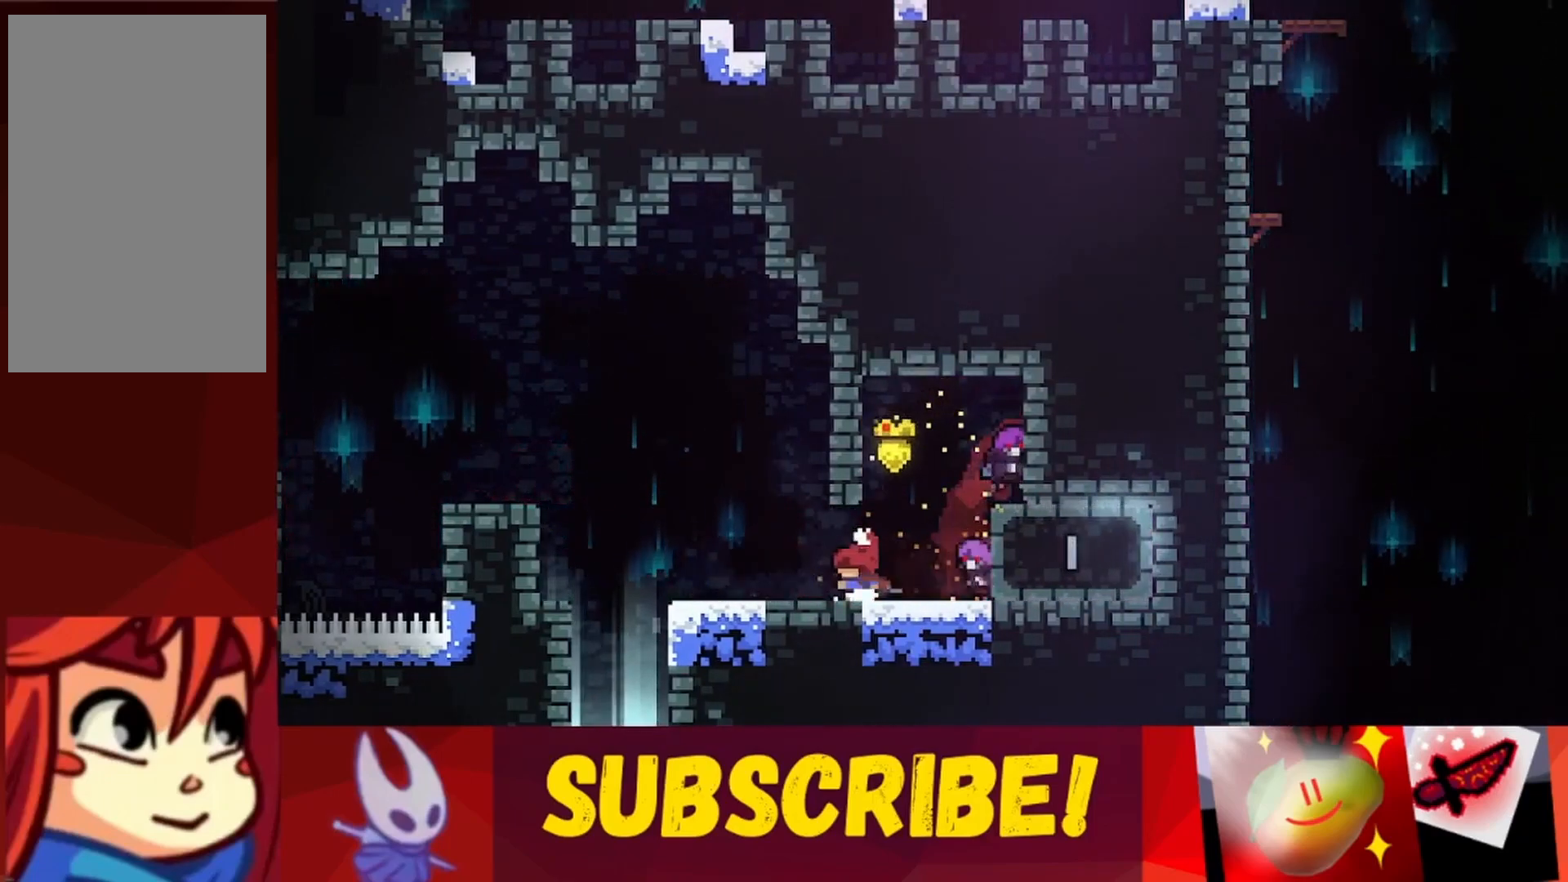
{"keys": ["left"], "events": []}
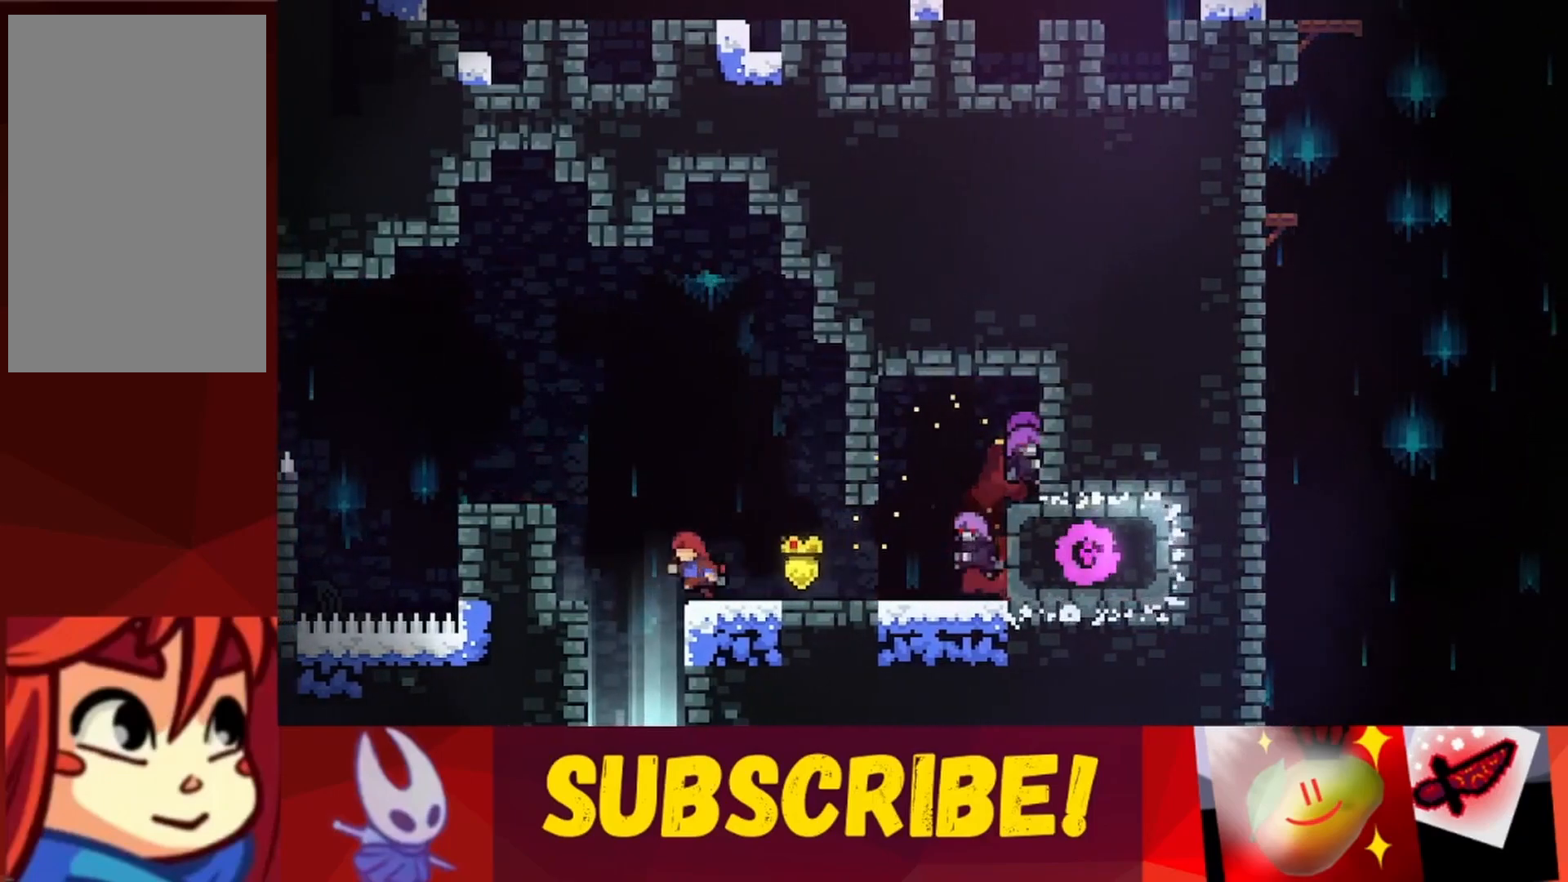
{"keys": [], "events": [[217, "left", "up"]]}
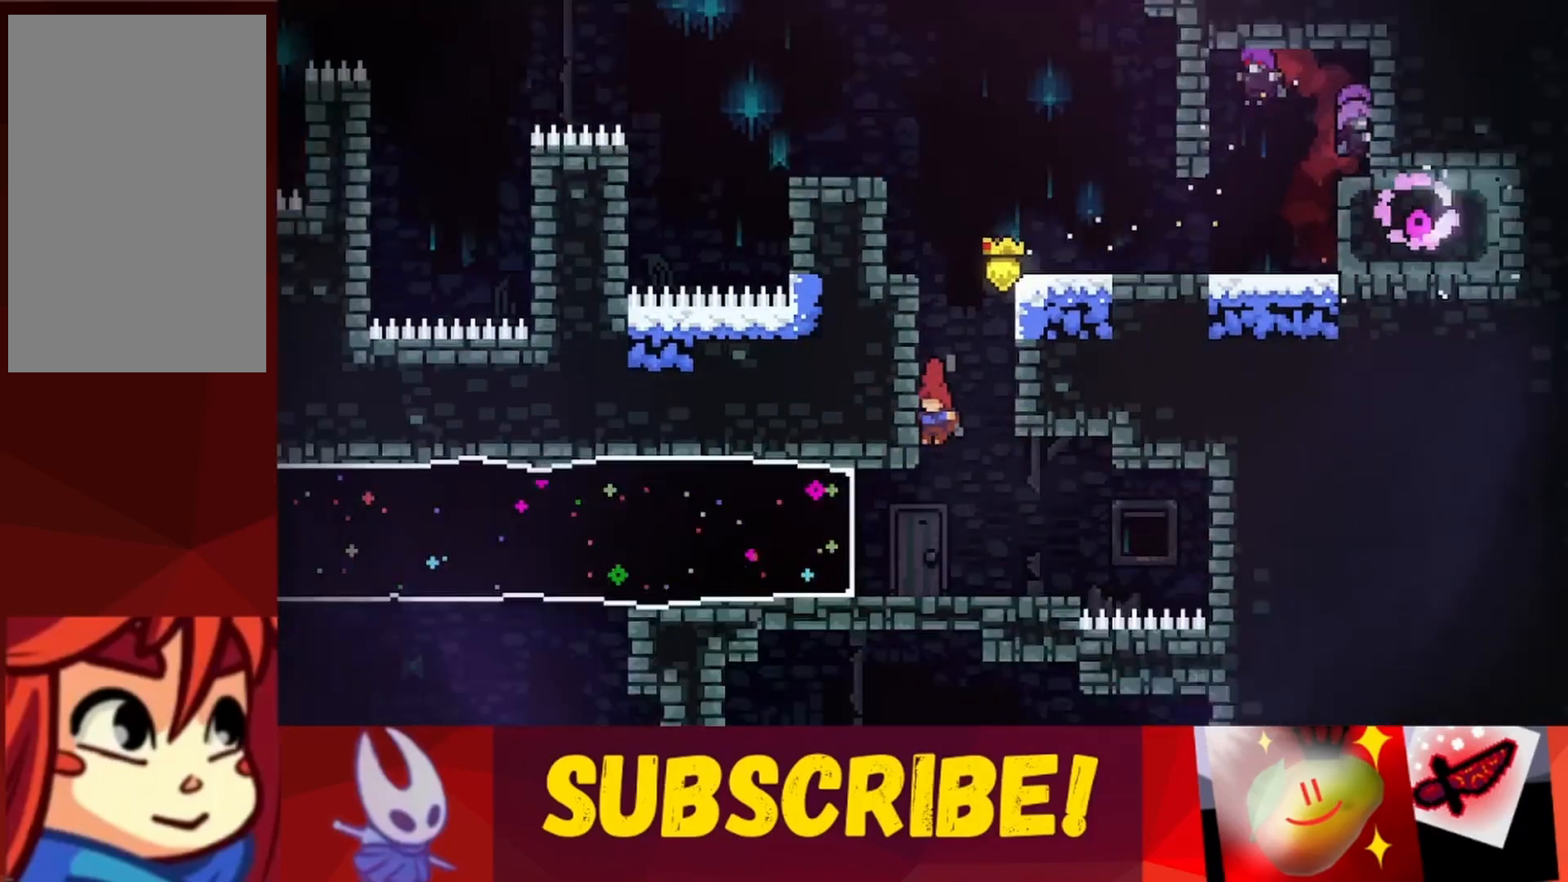
{"keys": [], "events": []}
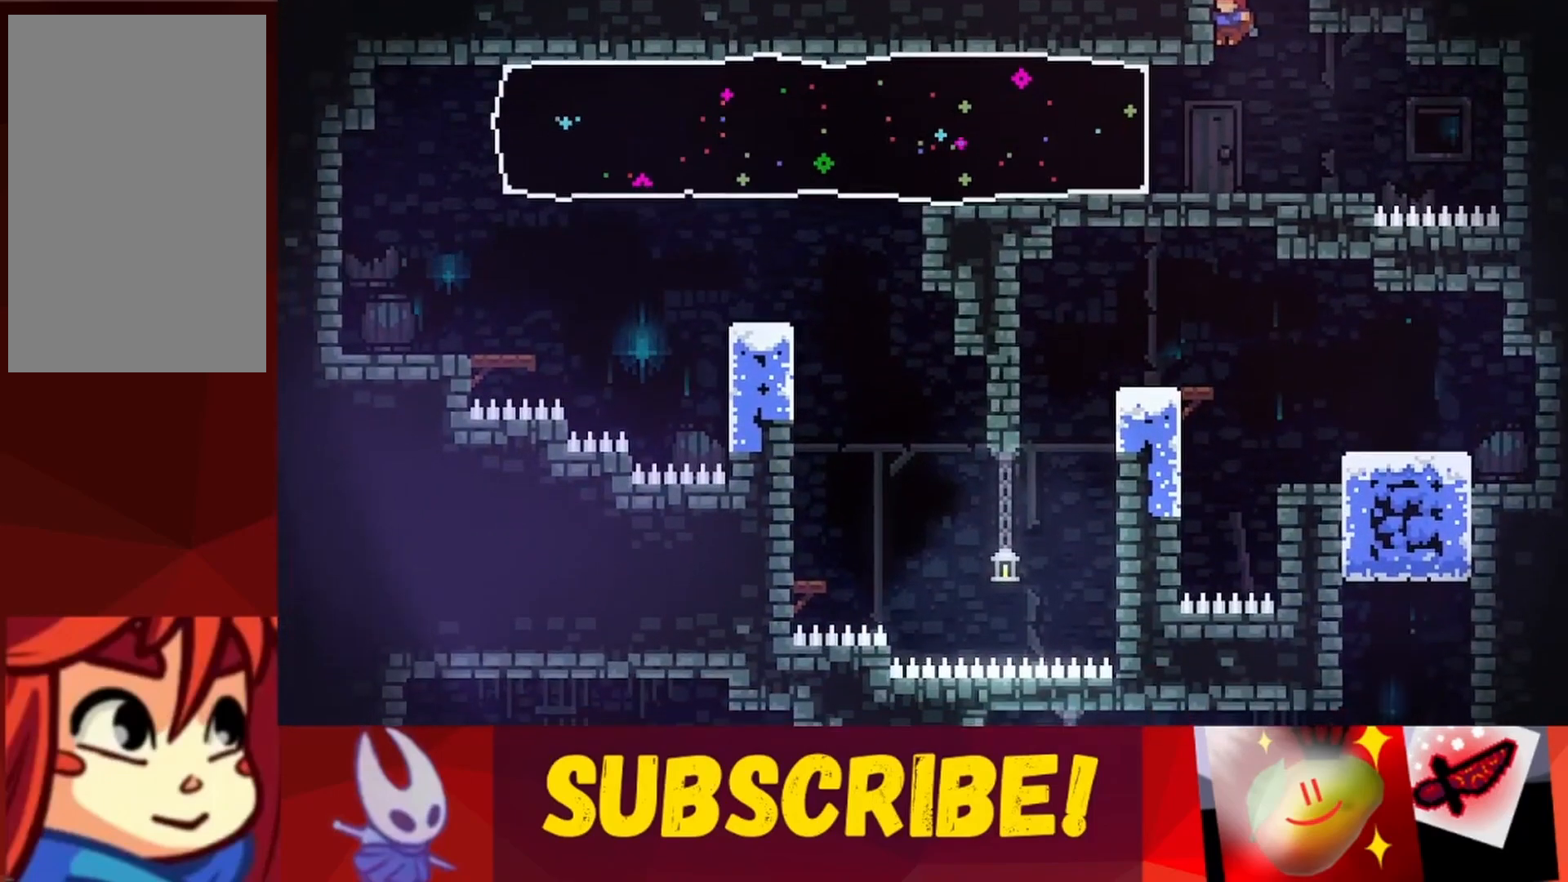
{"keys": ["left"], "events": [[333, "left", "down"]]}
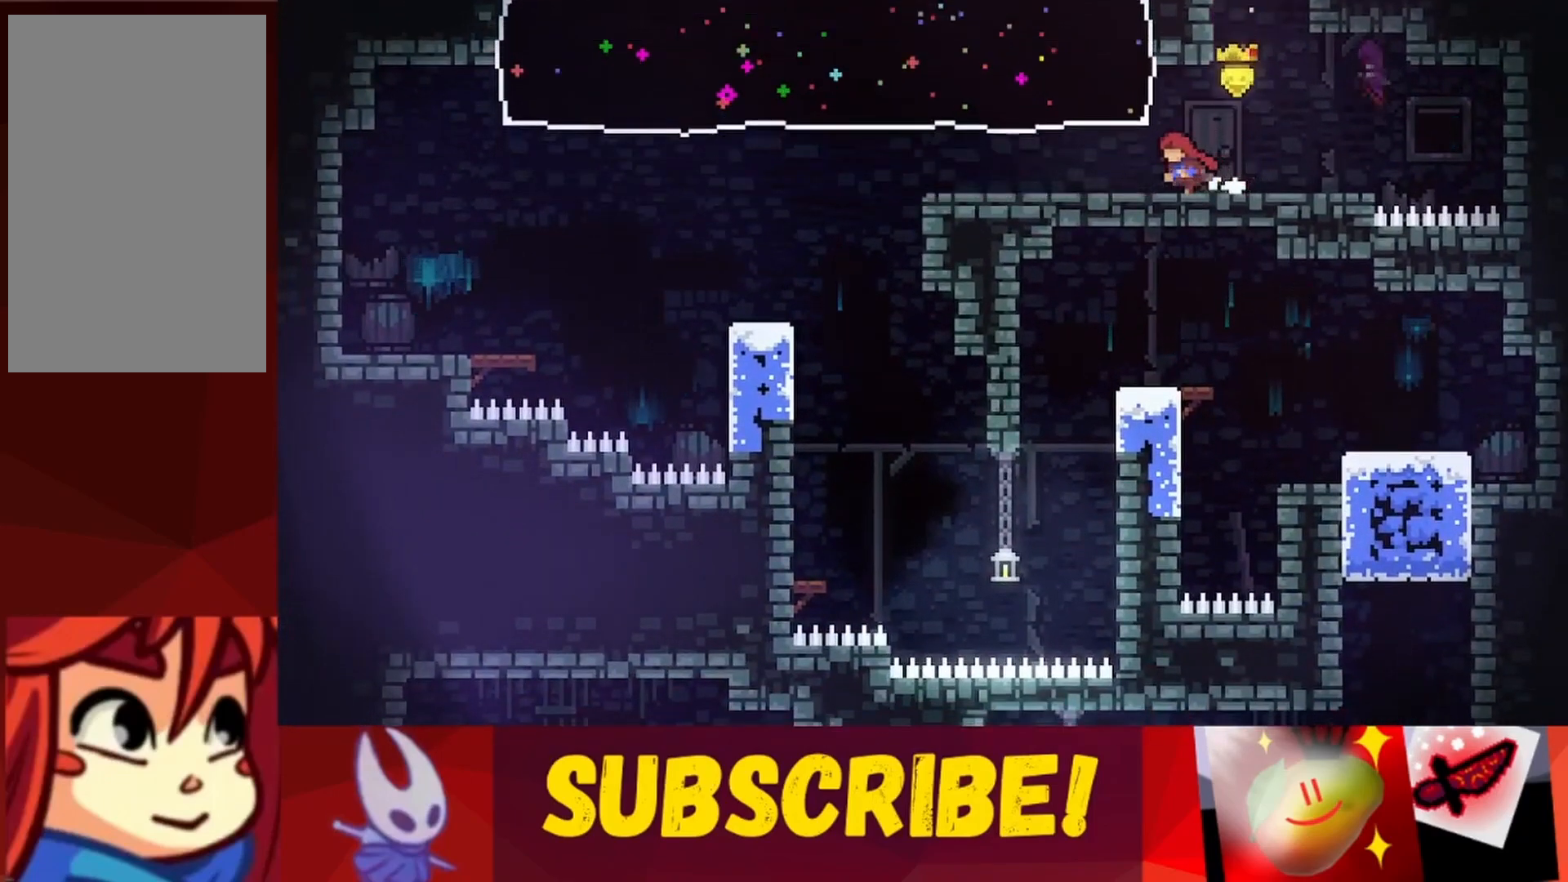
{"keys": ["left"], "events": []}
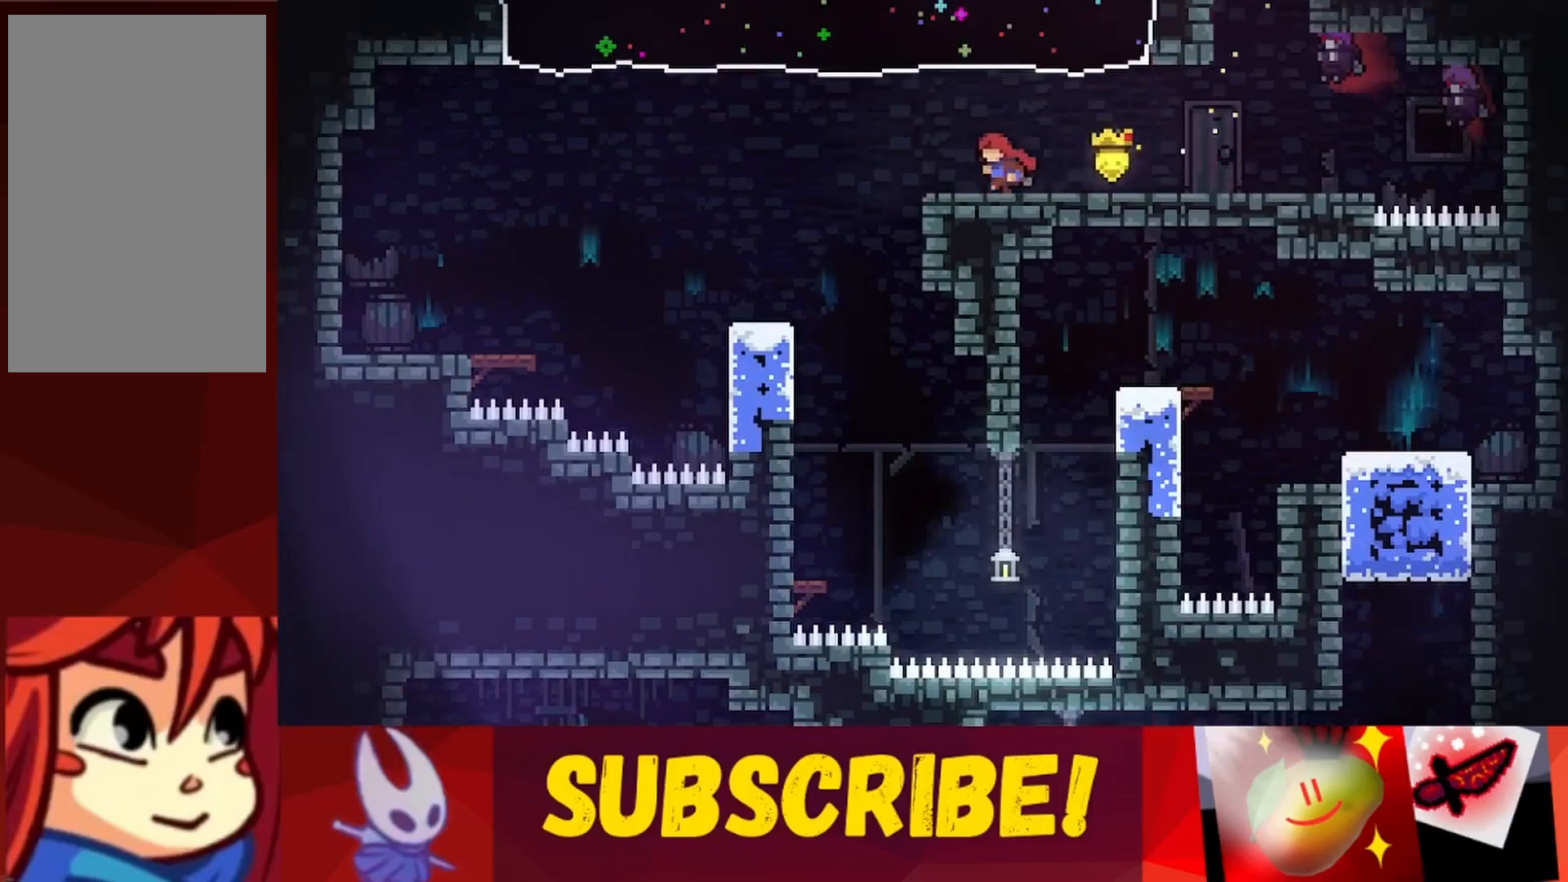
{"keys": ["grab", "right"], "events": [[283, "left", "up"], [283, "right", "down"], [417, "grab", "down"]]}
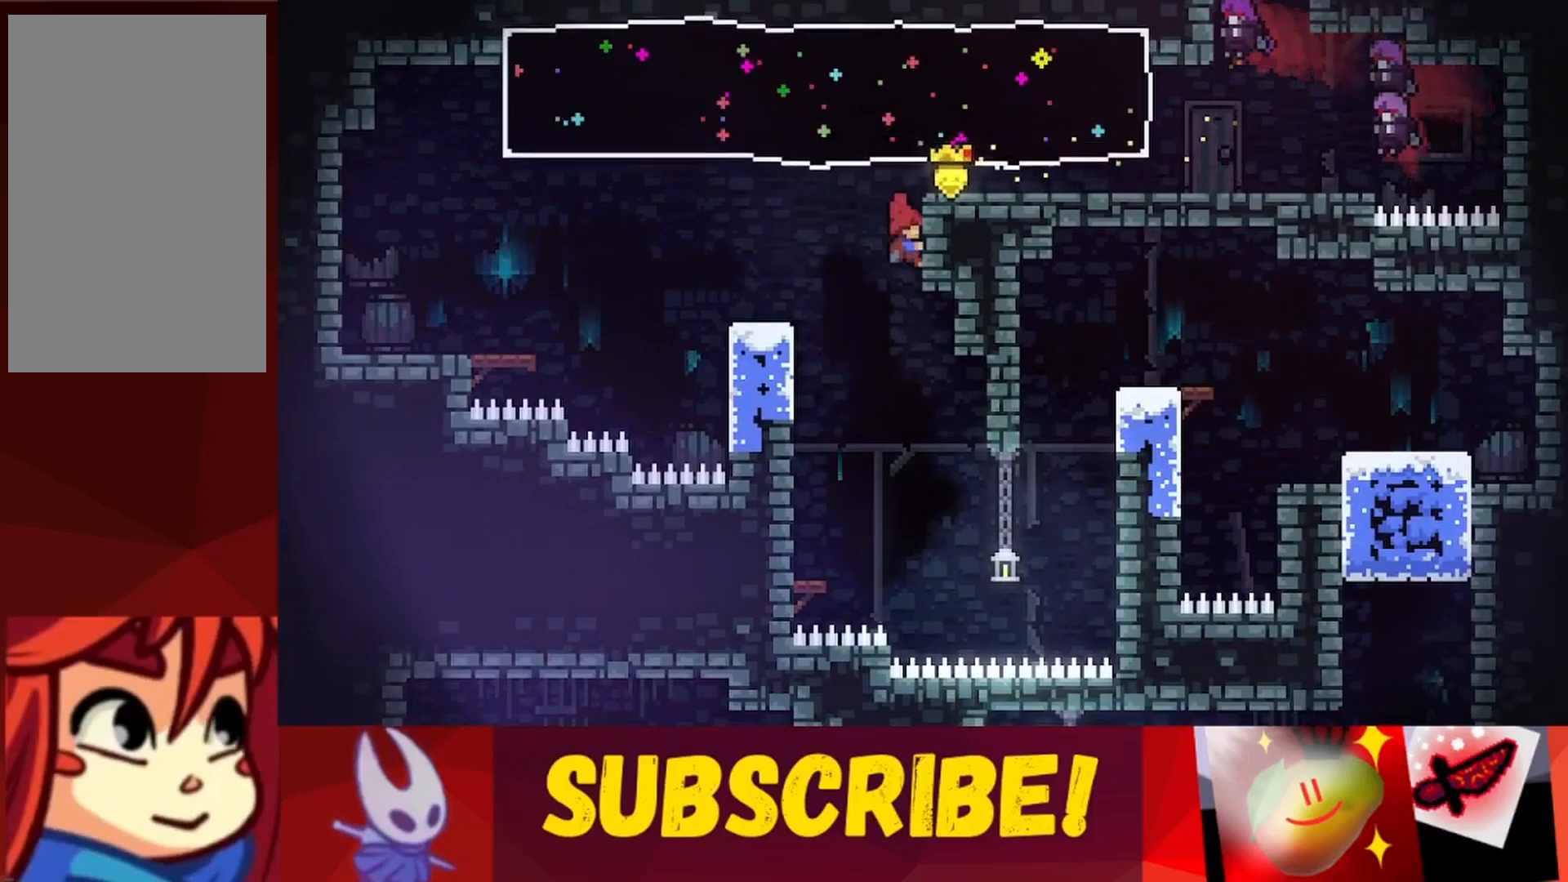
{"keys": [], "events": [[100, "right", "up"], [200, "grab", "up"]]}
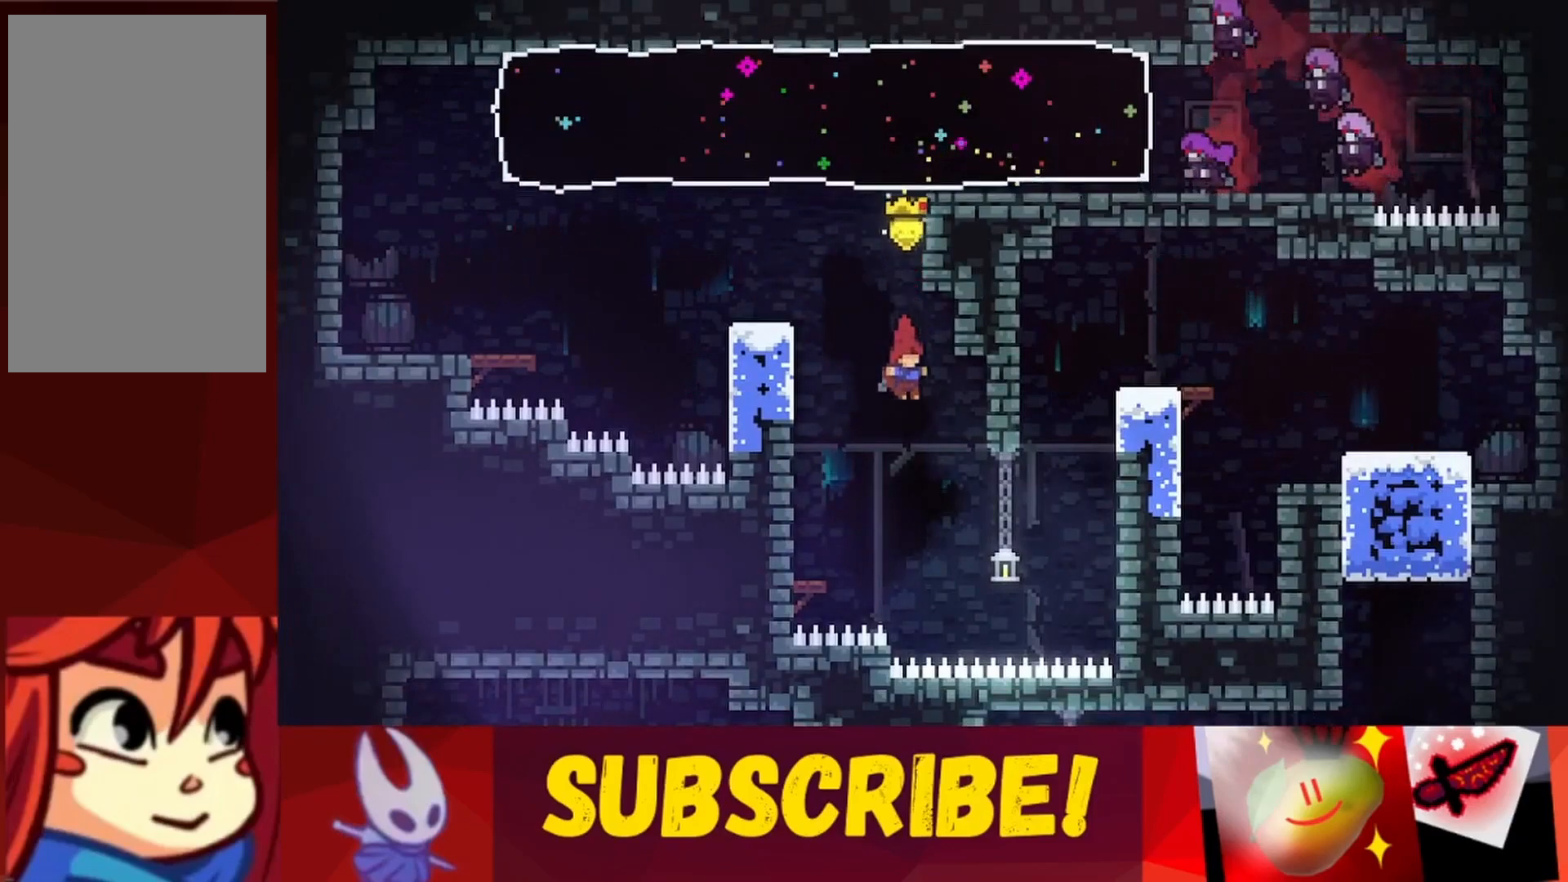
{"keys": ["jump", "right", "up"], "events": [[350, "right", "down"], [350, "up", "down"], [400, "jump", "down"]]}
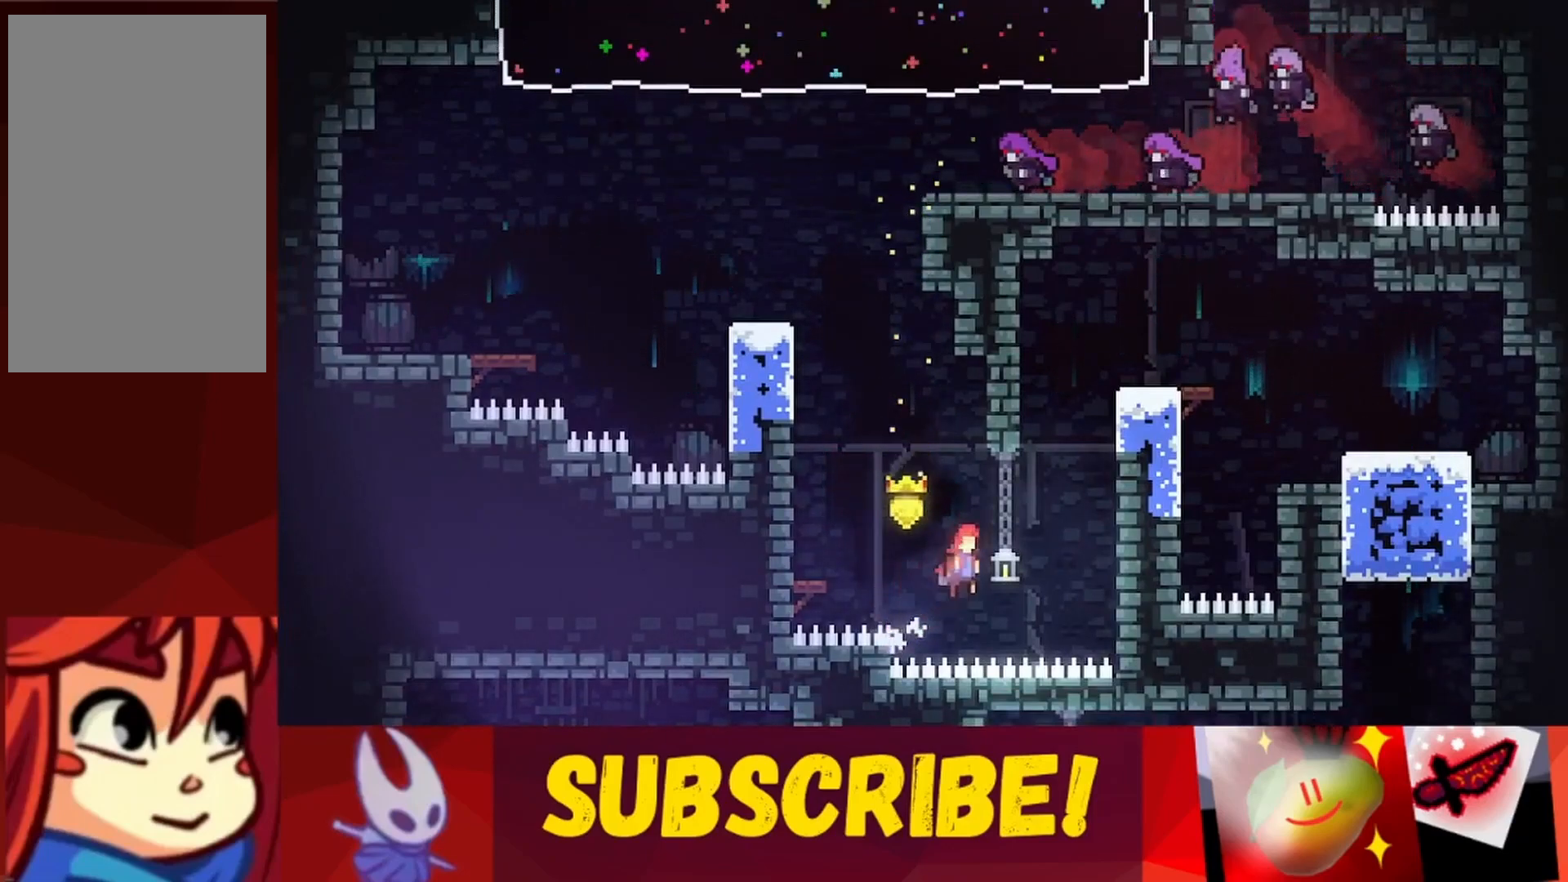
{"keys": ["right", "up"], "events": [[317, "jump", "up"]]}
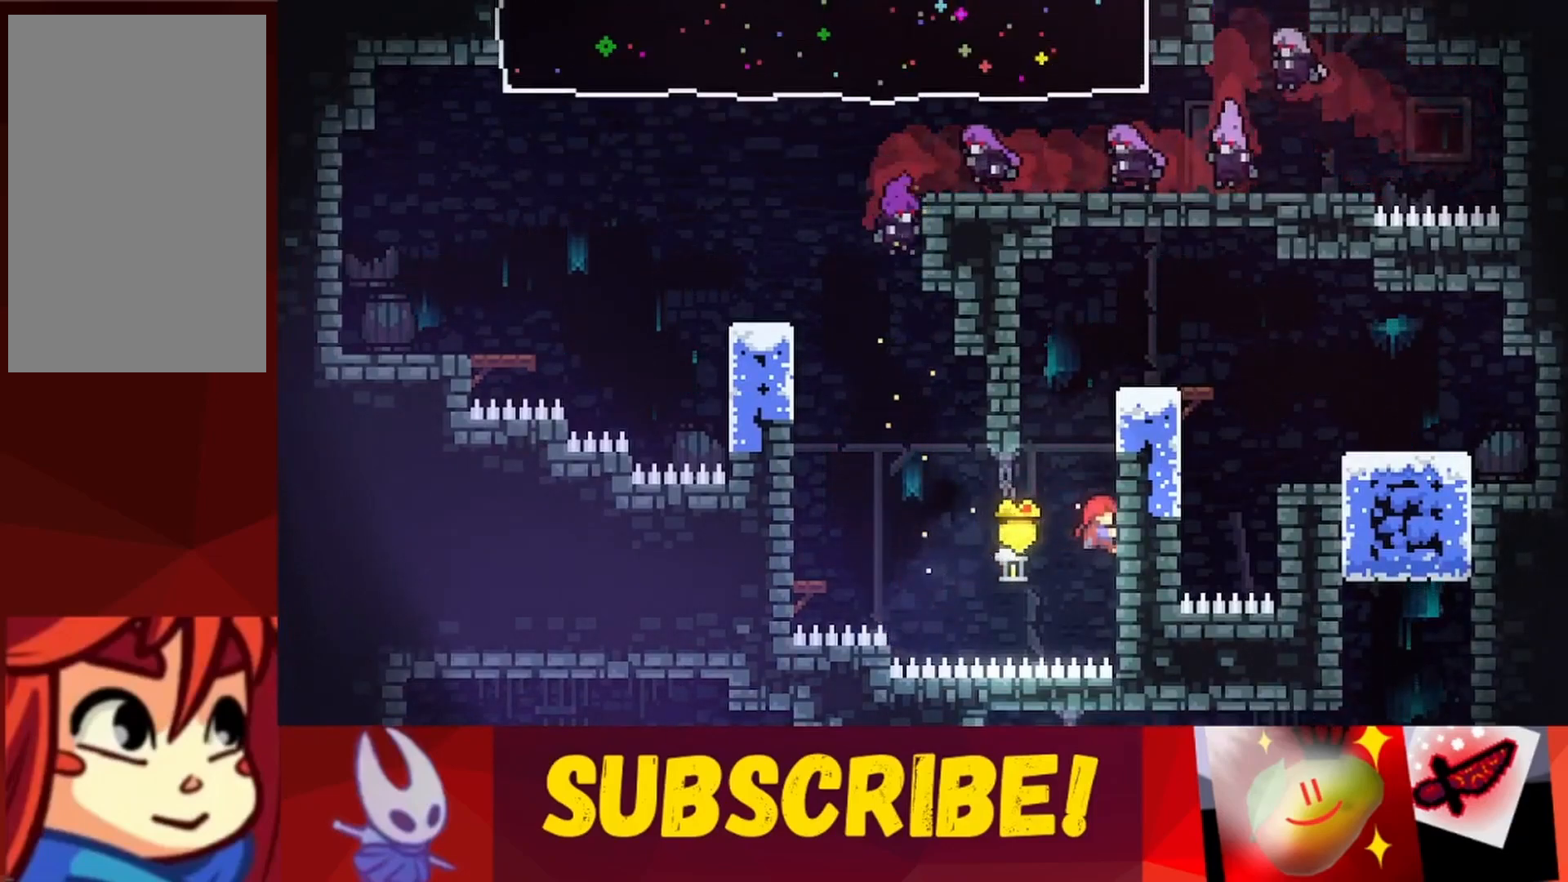
{"keys": ["left"], "events": [[283, "left", "down"], [283, "right", "up"], [333, "jump", "down"], [383, "up", "up"], [483, "jump", "up"]]}
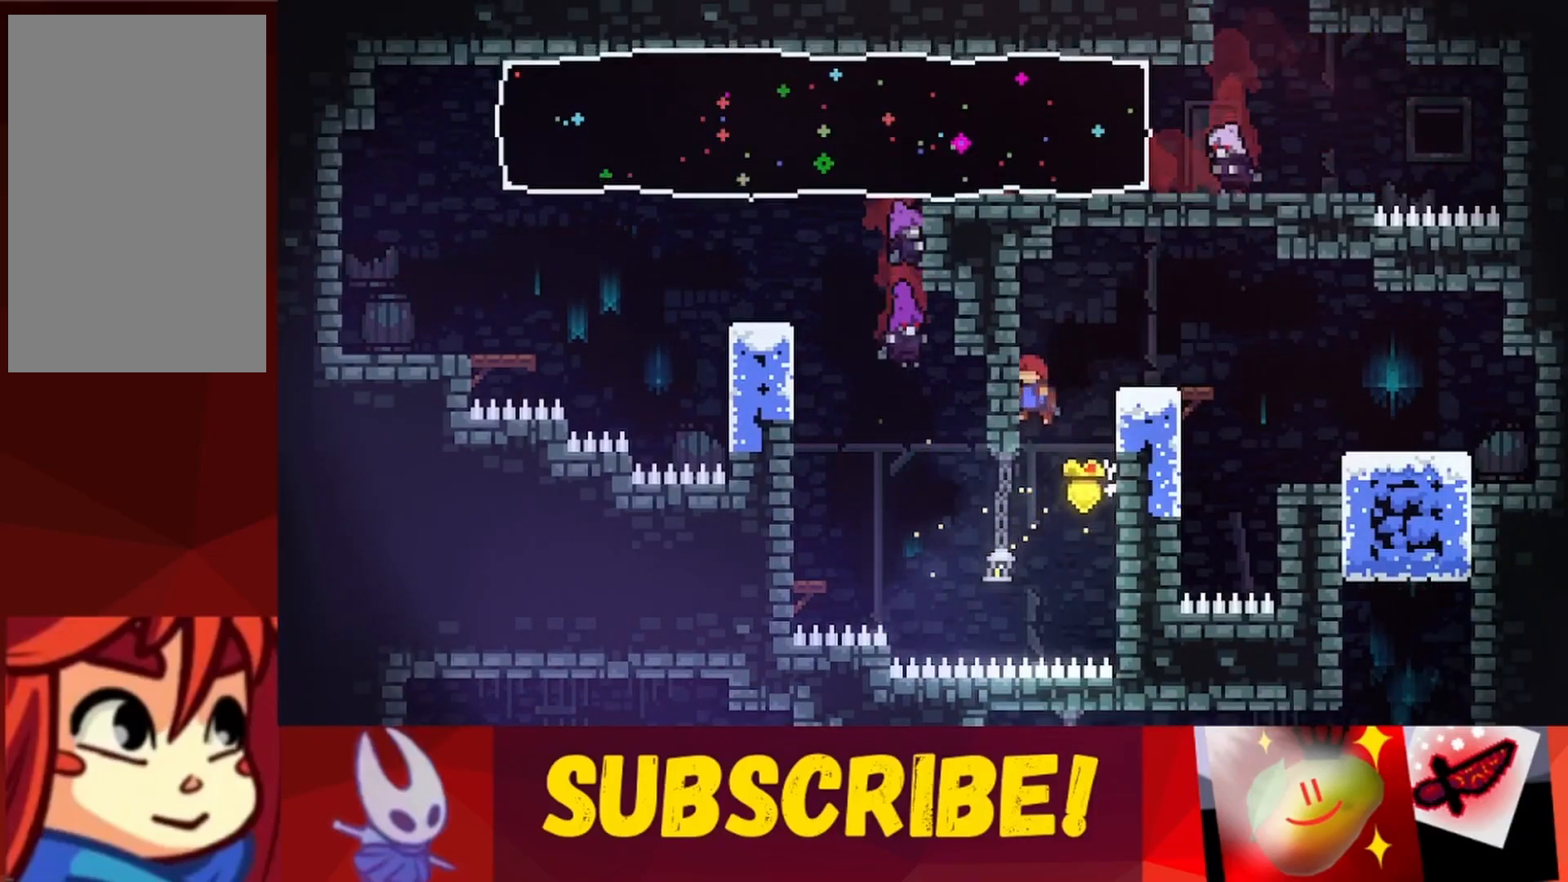
{"keys": ["right"], "events": [[33, "left", "up"], [67, "jump", "down"], [67, "right", "down"], [217, "jump", "up"]]}
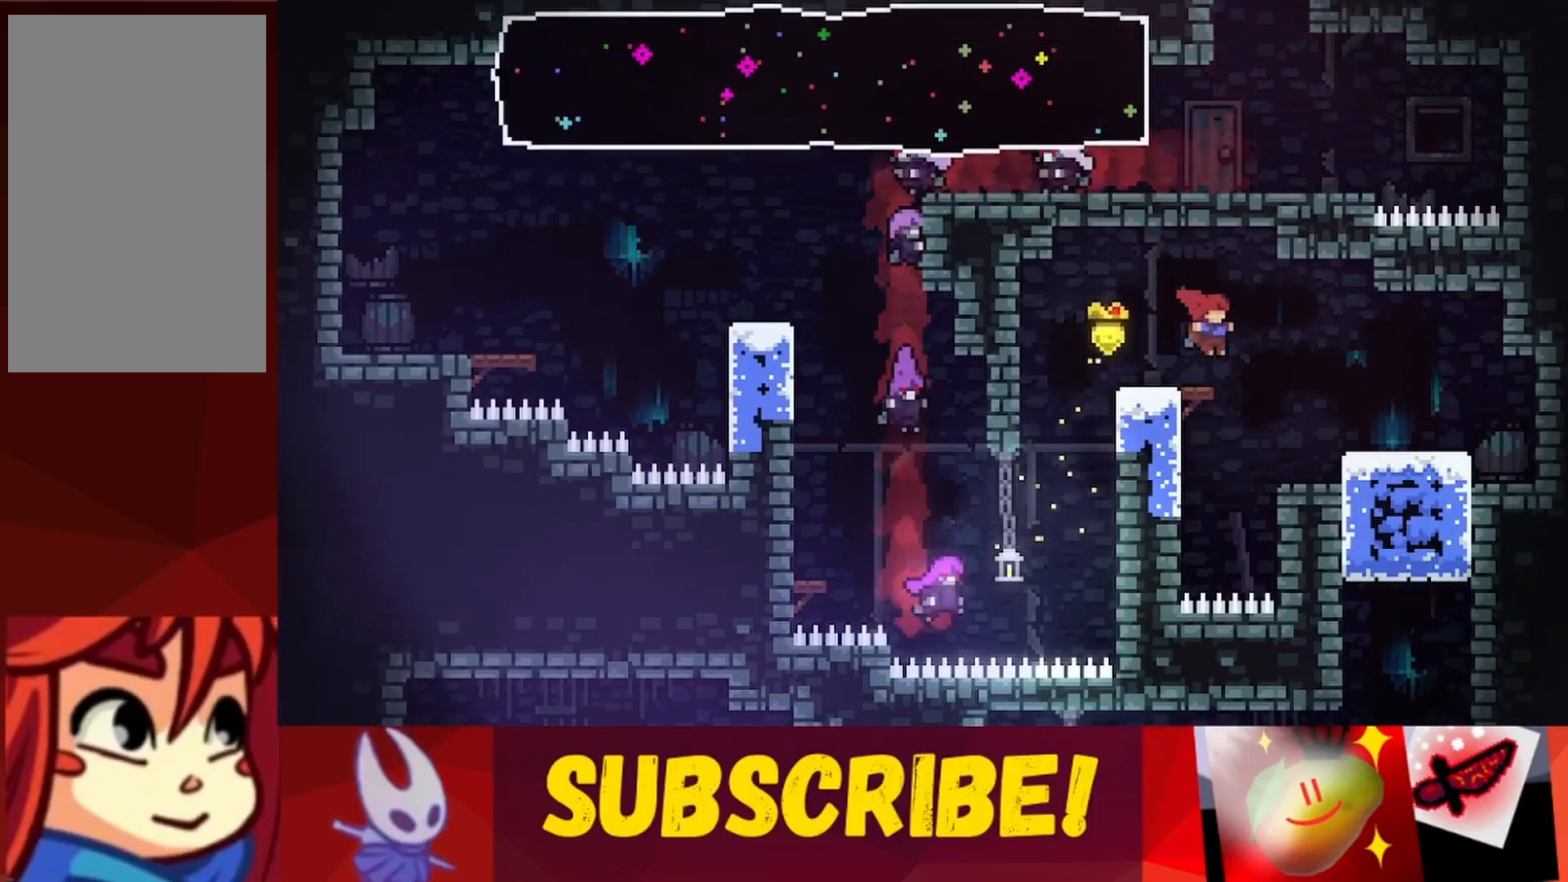
{"keys": ["jump", "right", "up"], "events": [[50, "jump", "down"], [83, "jump", "up"], [417, "right", "up"], [467, "jump", "down"], [467, "right", "down"], [467, "up", "down"]]}
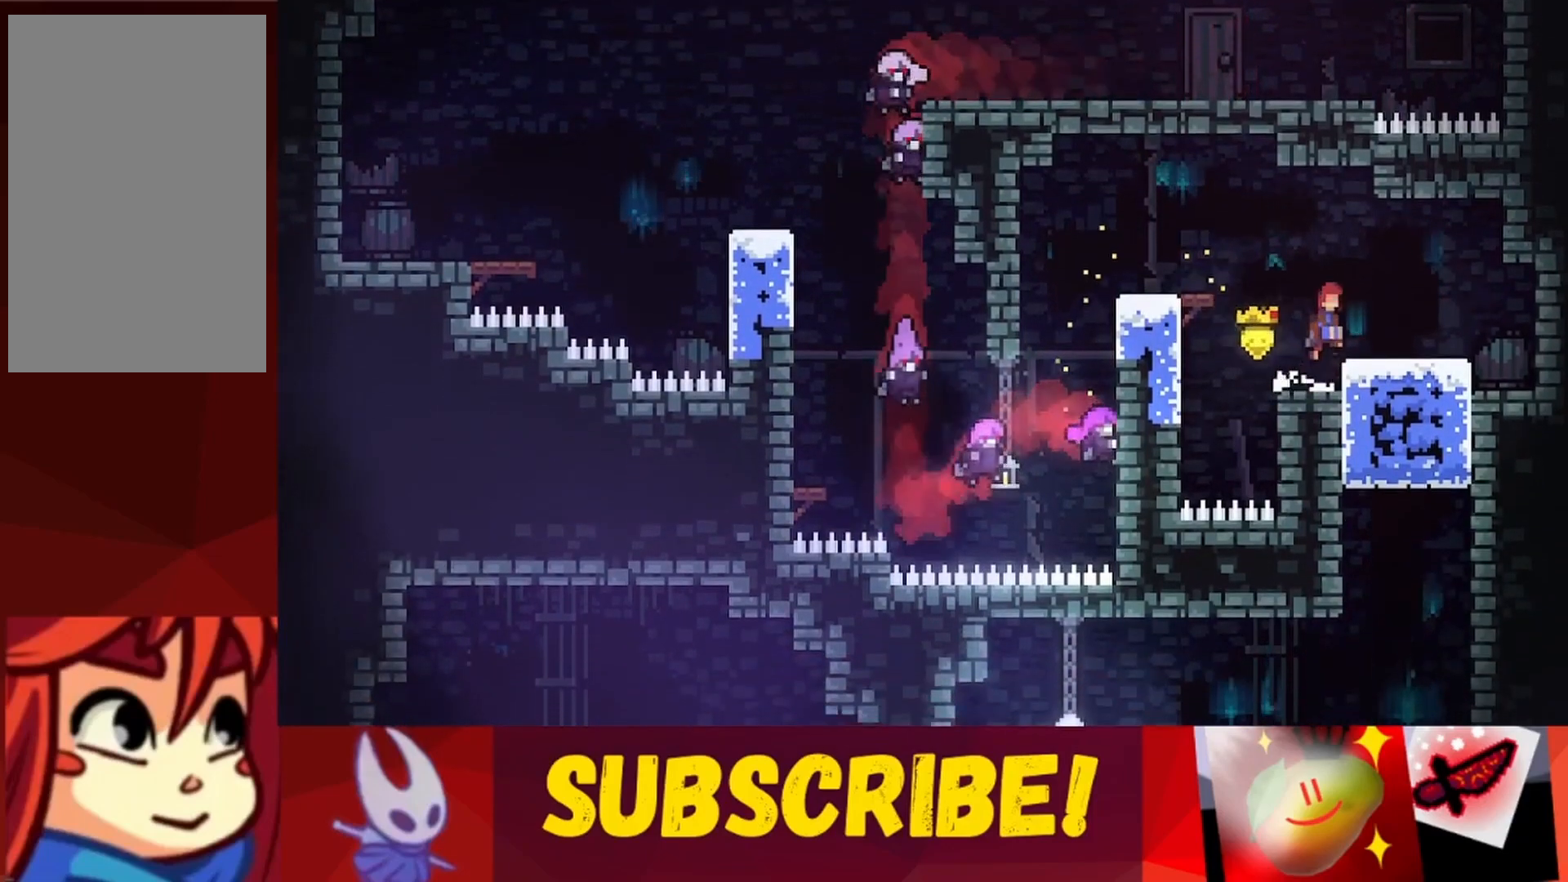
{"keys": [], "events": [[50, "jump", "up"], [150, "right", "up"], [150, "up", "up"]]}
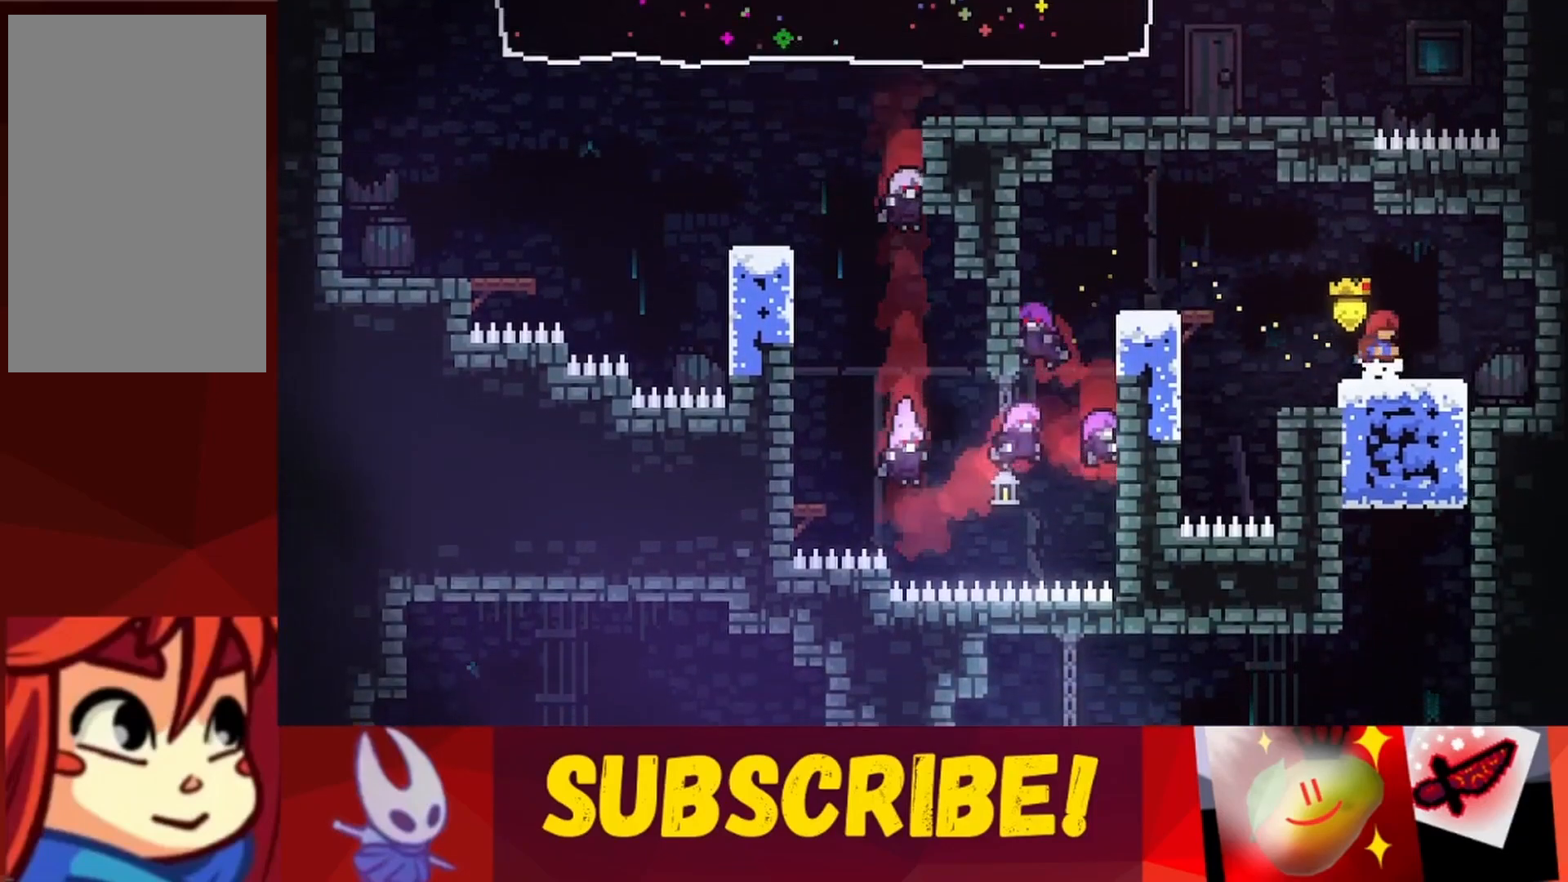
{"keys": [], "events": []}
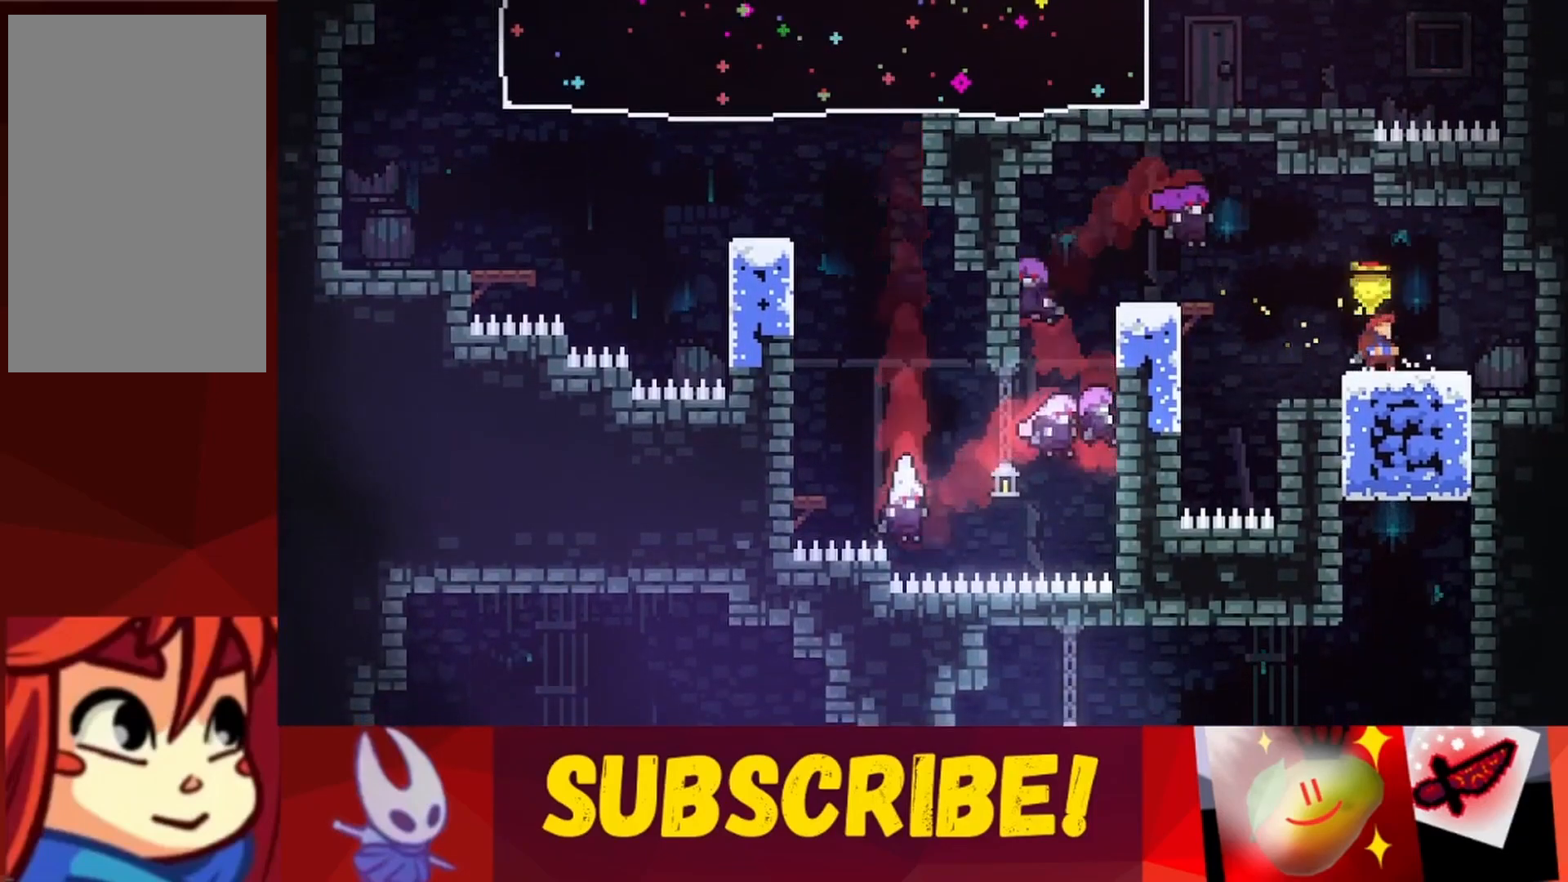
{"keys": [], "events": []}
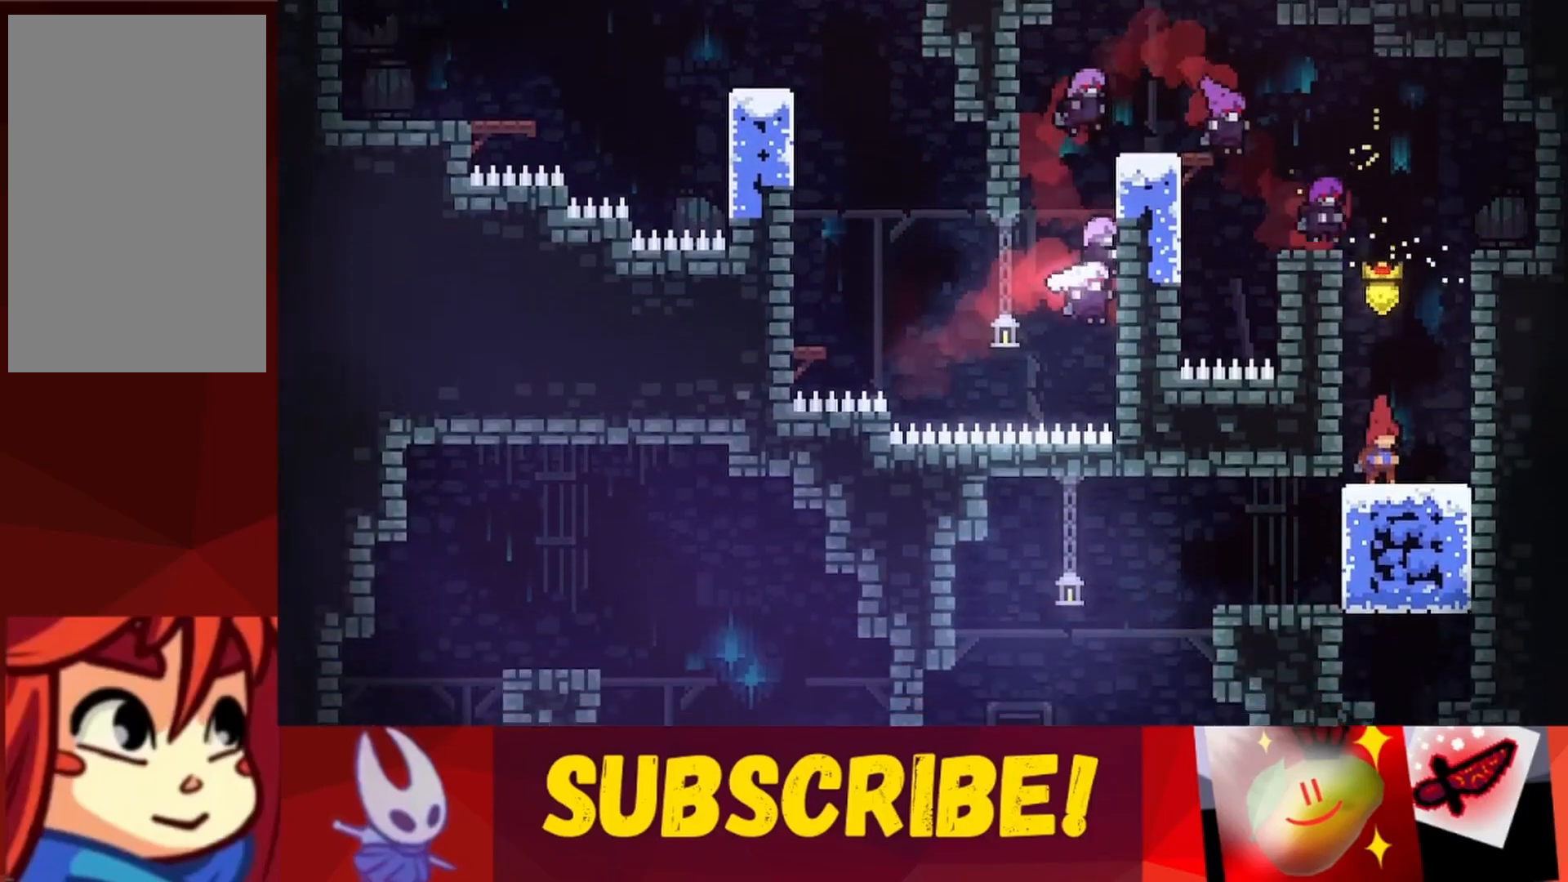
{"keys": ["left"], "events": [[150, "left", "down"], [250, "left", "up"], [333, "left", "down"]]}
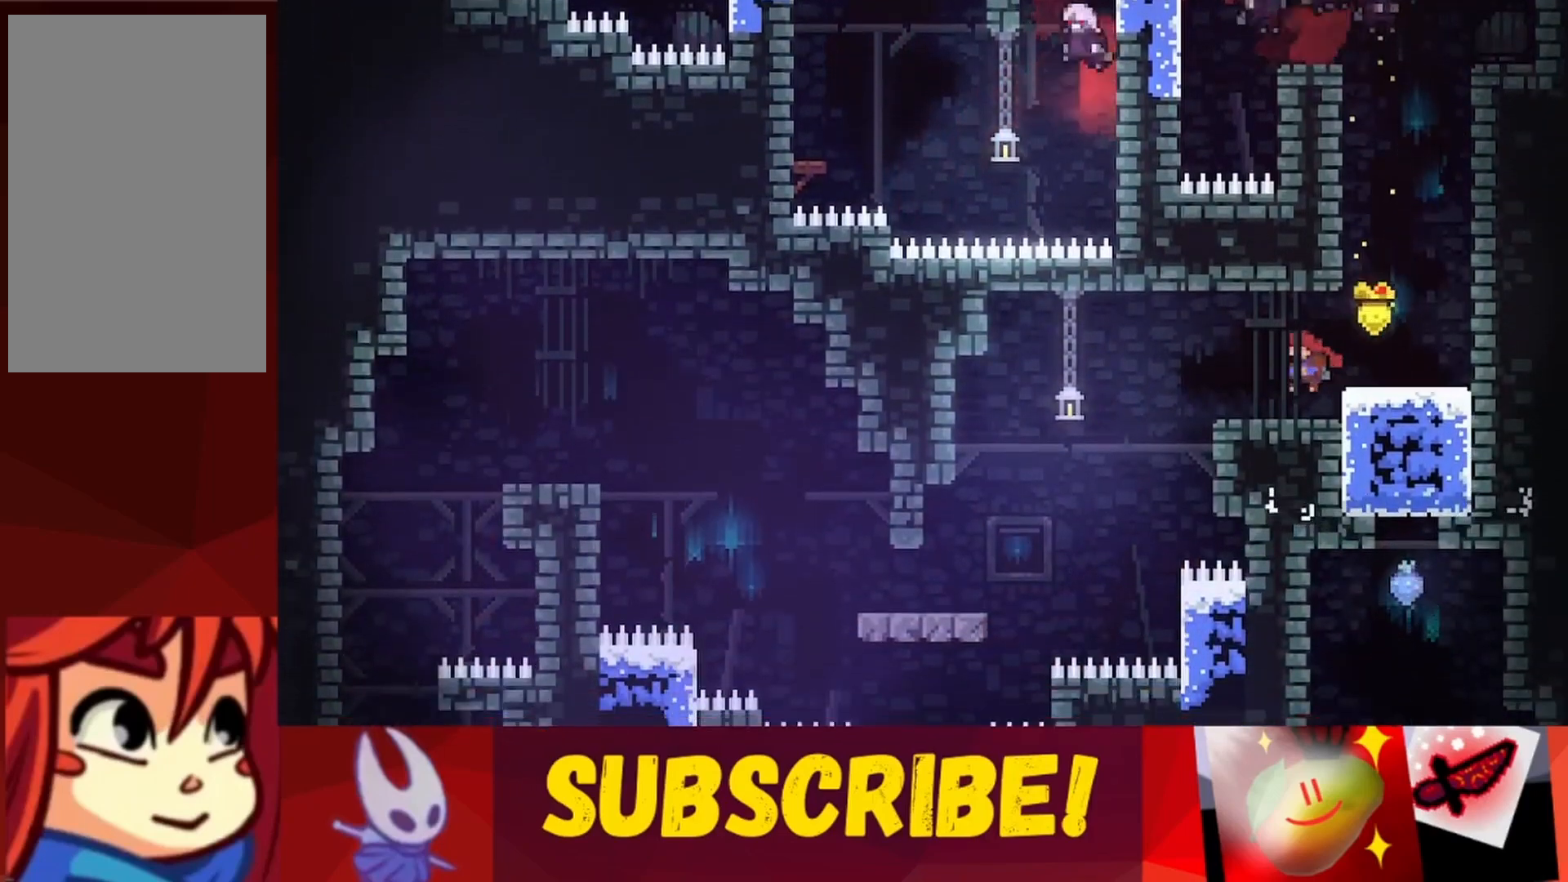
{"keys": ["left"], "events": [[67, "left", "up"], [167, "left", "down"], [300, "jump", "down"], [500, "jump", "up"]]}
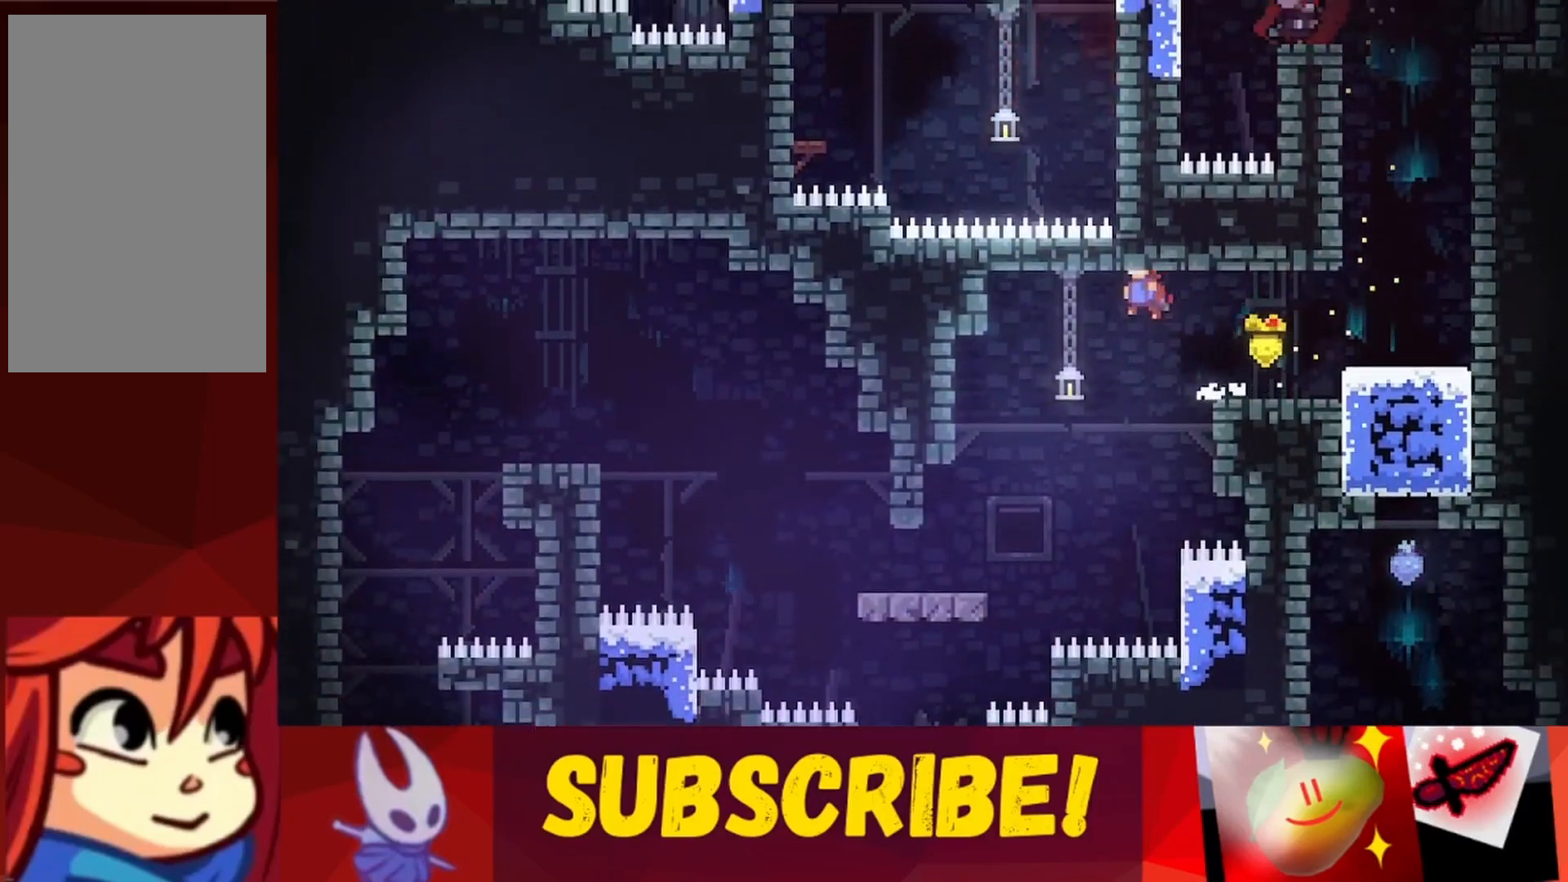
{"keys": ["left"], "events": []}
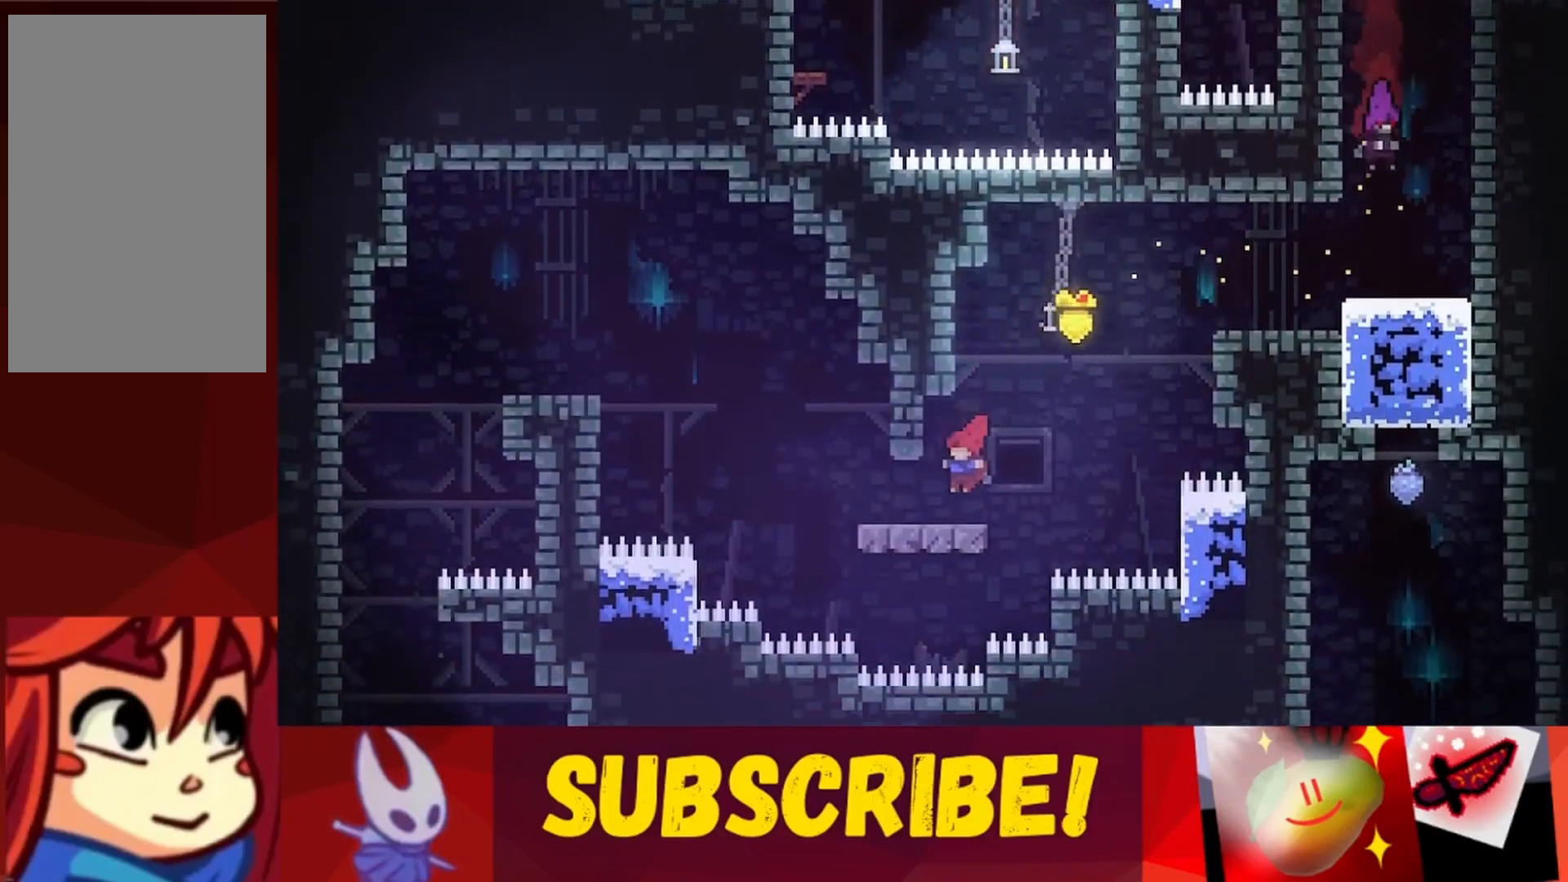
{"keys": ["jump", "left", "up"], "events": [[250, "up", "down"], [283, "jump", "down"]]}
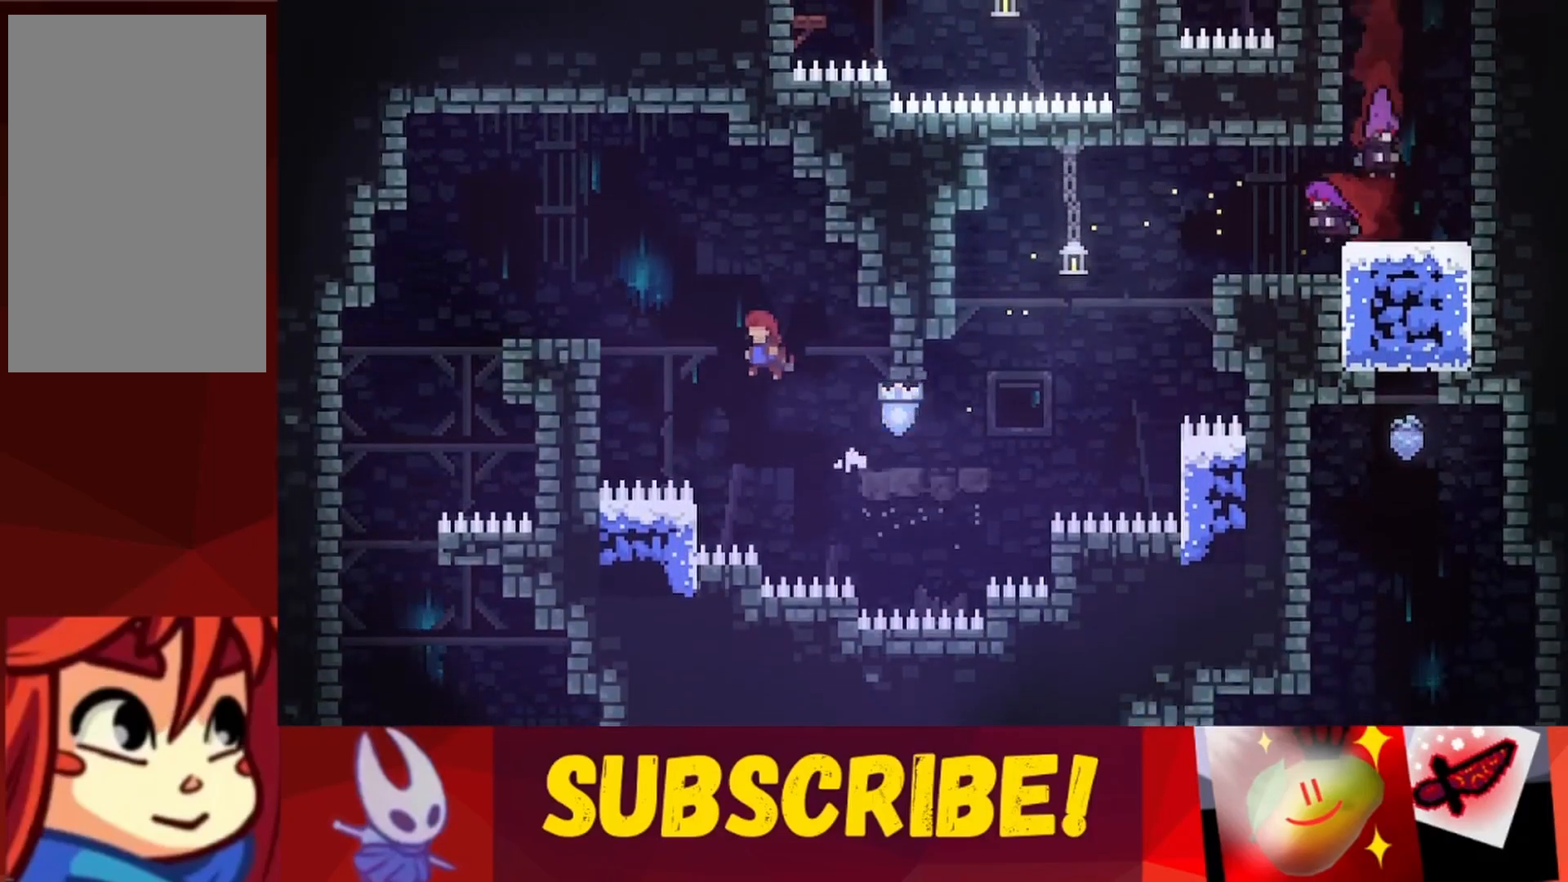
{"keys": ["jump", "left", "up"], "events": [[350, "jump", "up"], [450, "jump", "down"]]}
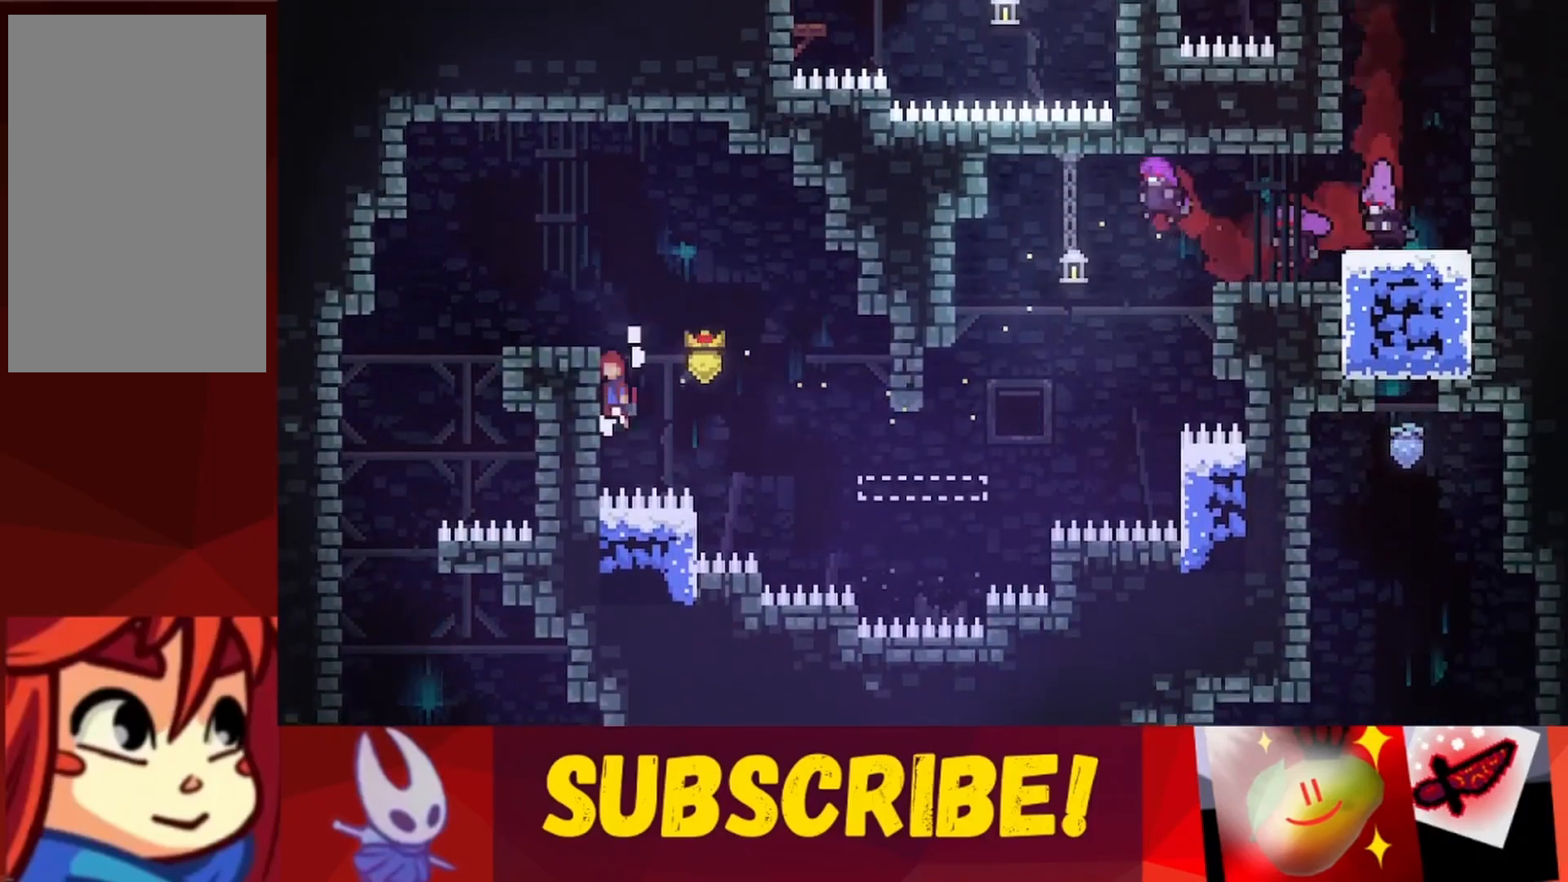
{"keys": ["jump", "left", "up"], "events": [[183, "jump", "up"], [367, "jump", "down"]]}
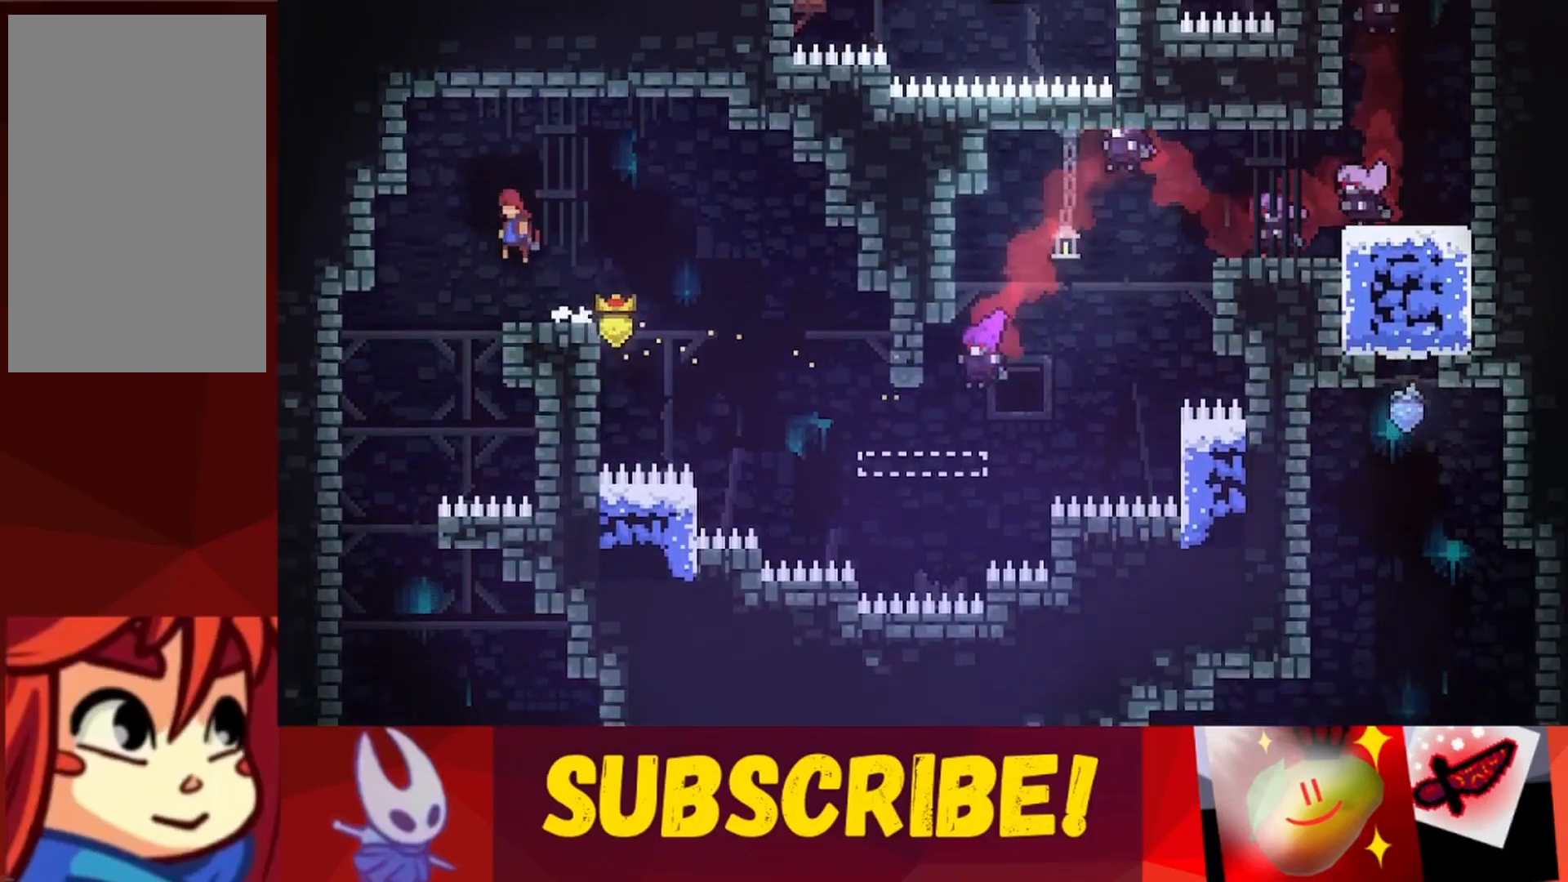
{"keys": [], "events": [[17, "jump", "up"], [200, "up", "up"], [333, "left", "up"]]}
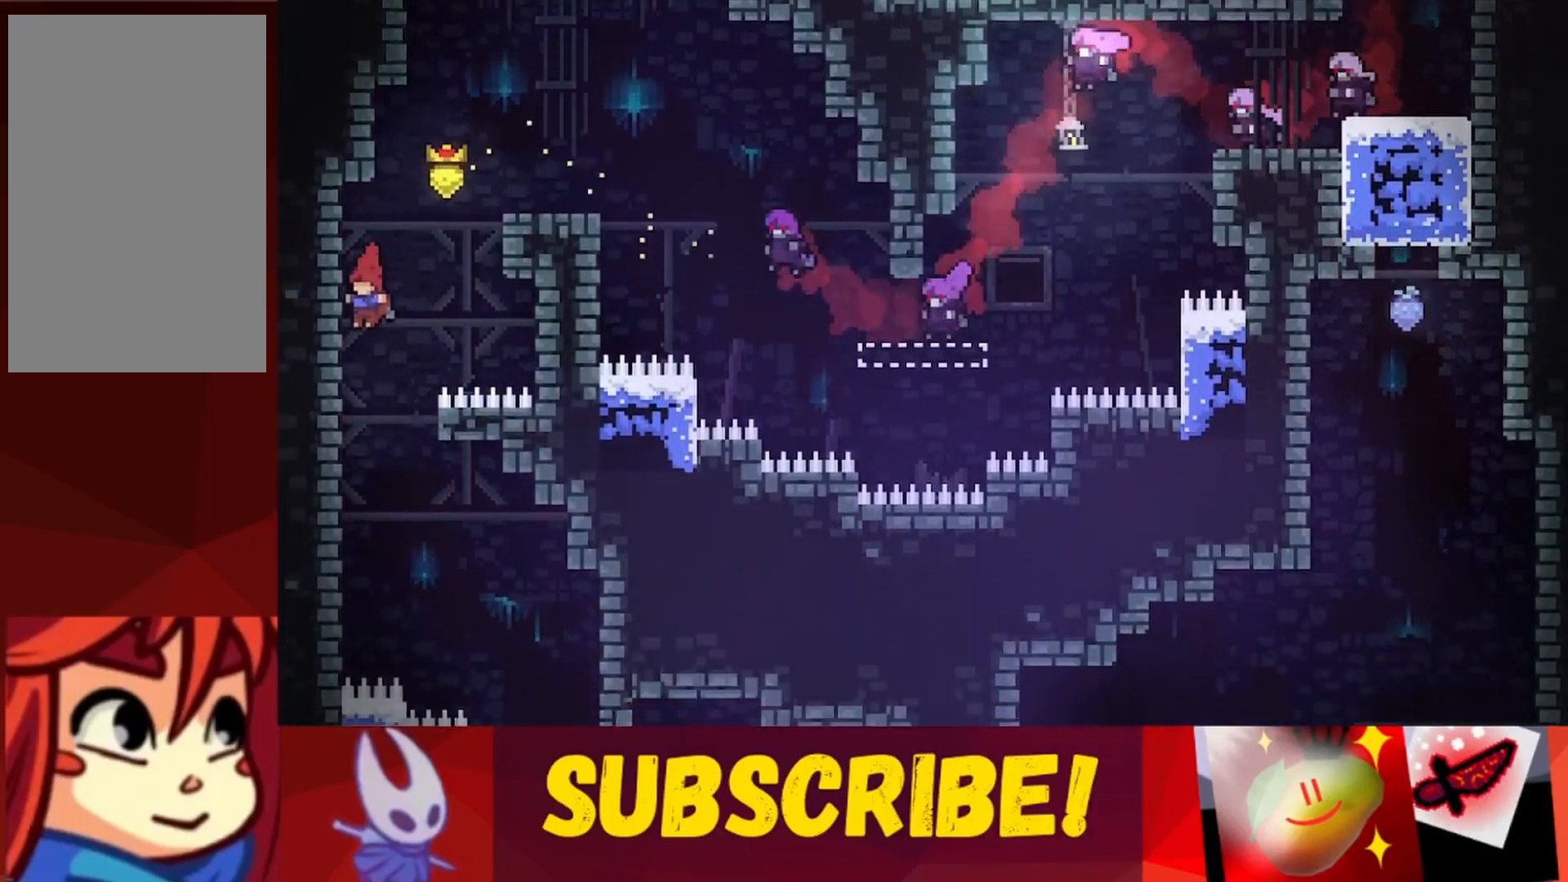
{"keys": ["down", "grab"], "events": [[33, "left", "down"], [267, "left", "up"], [400, "grab", "down"], [500, "down", "down"]]}
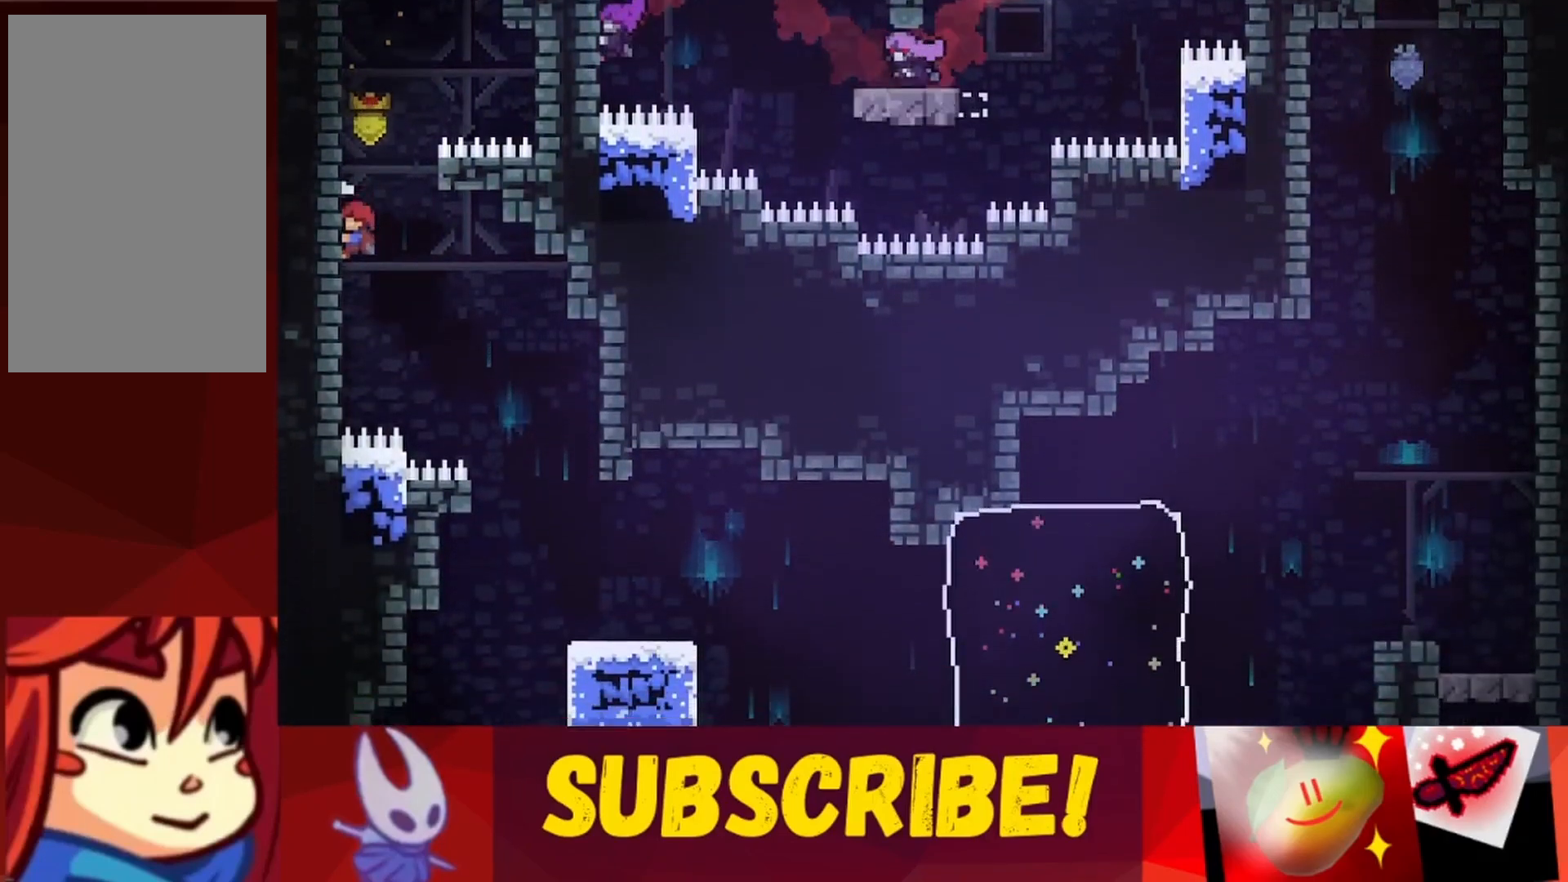
{"keys": ["jump", "right"], "events": [[233, "down", "up"], [283, "grab", "up"], [367, "jump", "down"], [367, "right", "down"]]}
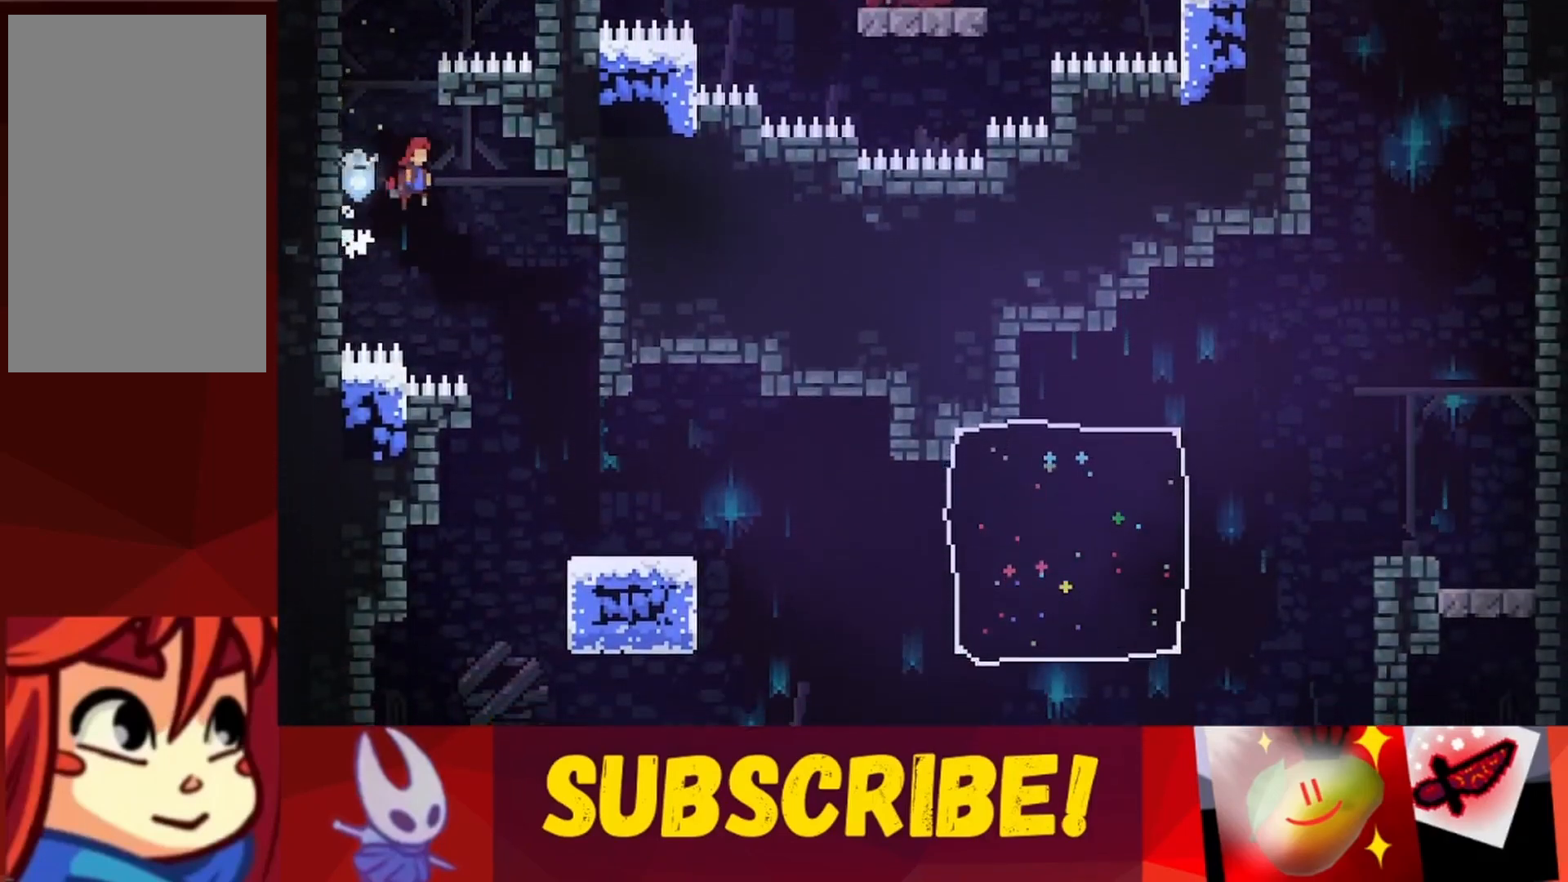
{"keys": [], "events": [[17, "jump", "up"], [200, "right", "up"], [283, "right", "down"], [433, "right", "up"]]}